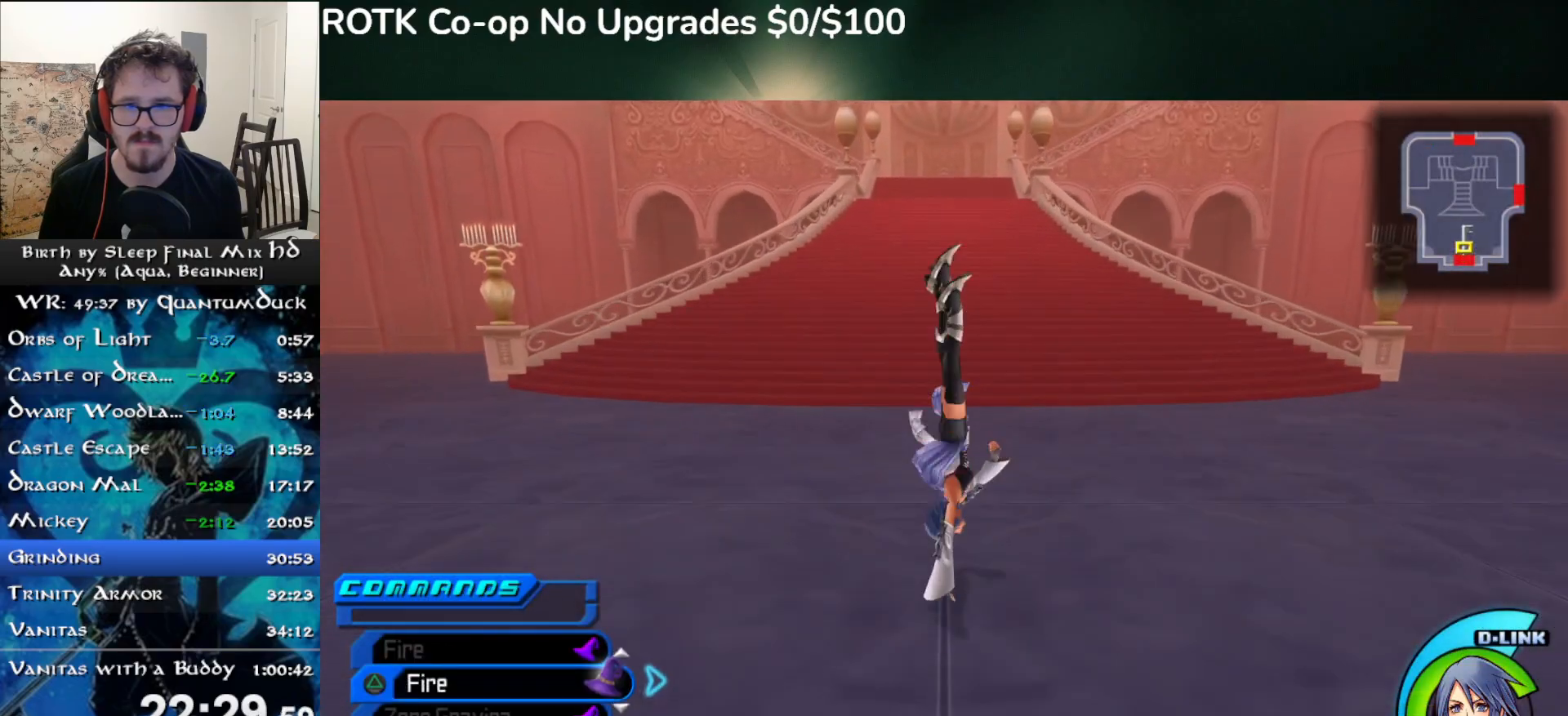
Gameplay with a controller (PlayStation layout); each line is a JSON object with the inputs held at the frame after it. "events" lists button and stick changes between this image and that frame as [ms after this image, input, new state], when the widget could be followed in between. Not read: L1.
{"buttons": [], "left_stick": "up", "right_stick": "center", "events": [[217, "SQUARE", "down"], [283, "SQUARE", "up"]]}
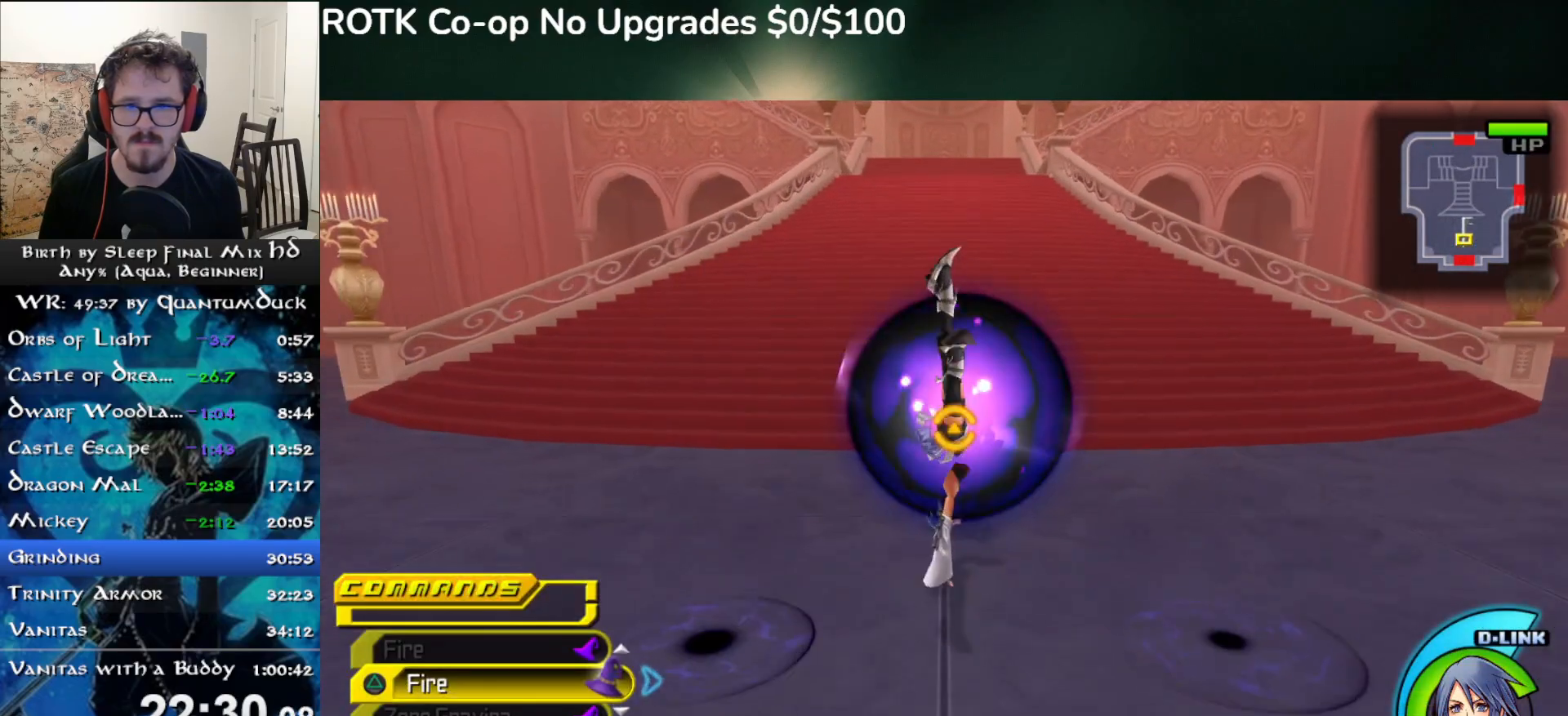
{"buttons": [], "left_stick": "up", "right_stick": "center", "events": [[267, "SQUARE", "down"], [333, "SQUARE", "up"]]}
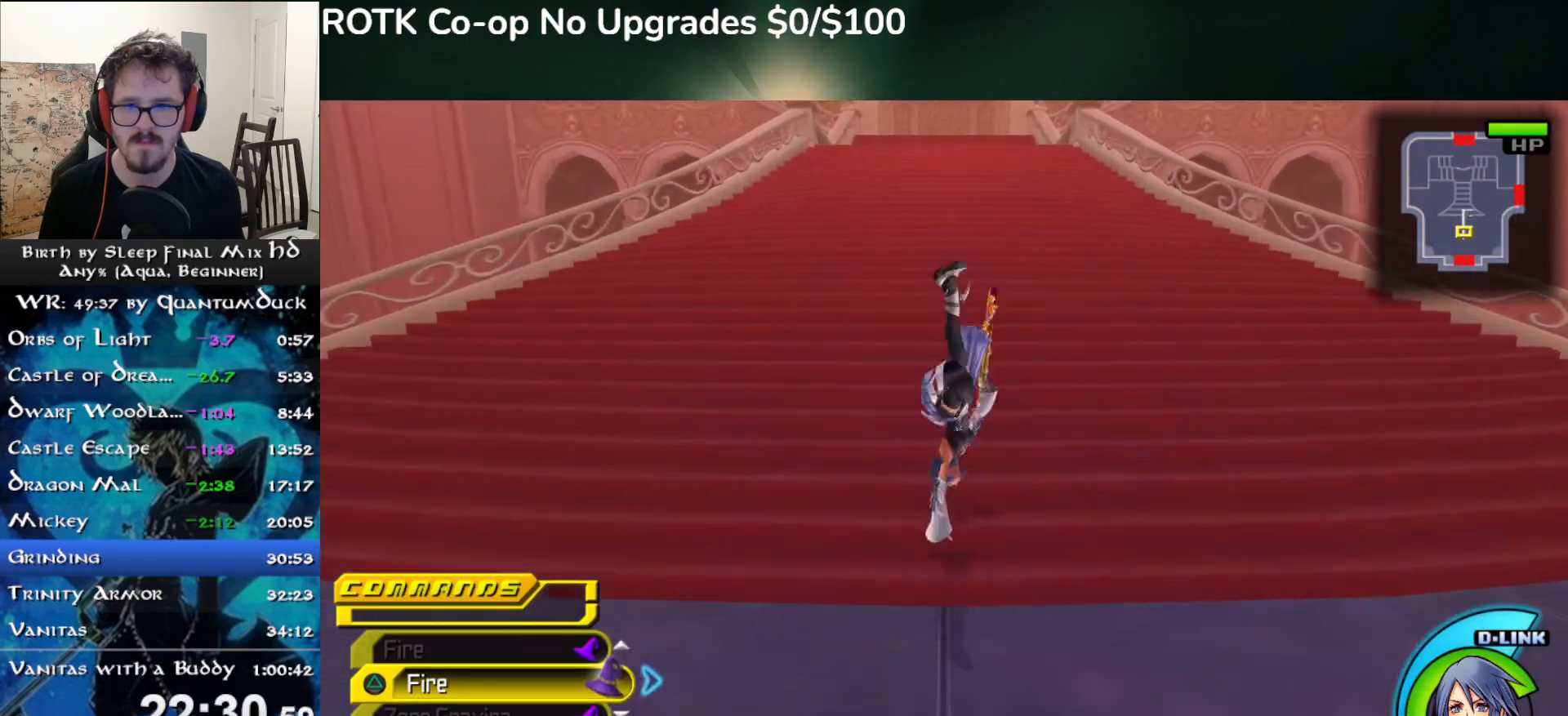
{"buttons": ["DPAD_RIGHT"], "left_stick": "up", "right_stick": "center", "events": [[283, "SQUARE", "down"], [383, "SQUARE", "up"], [483, "DPAD_RIGHT", "down"]]}
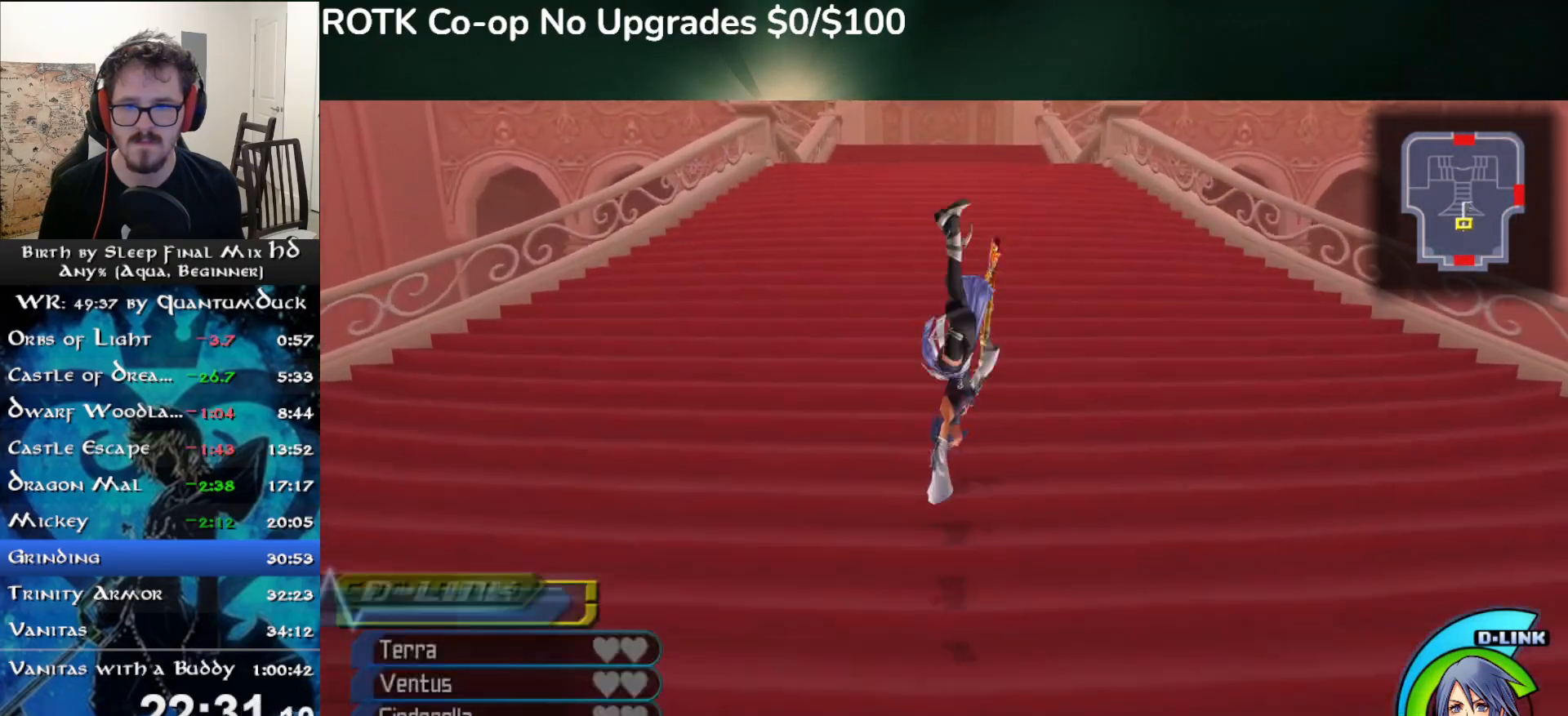
{"buttons": [], "left_stick": "up", "right_stick": "center", "events": [[100, "DPAD_RIGHT", "up"], [250, "SQUARE", "down"], [333, "SQUARE", "up"], [417, "SQUARE", "down"], [483, "SQUARE", "up"]]}
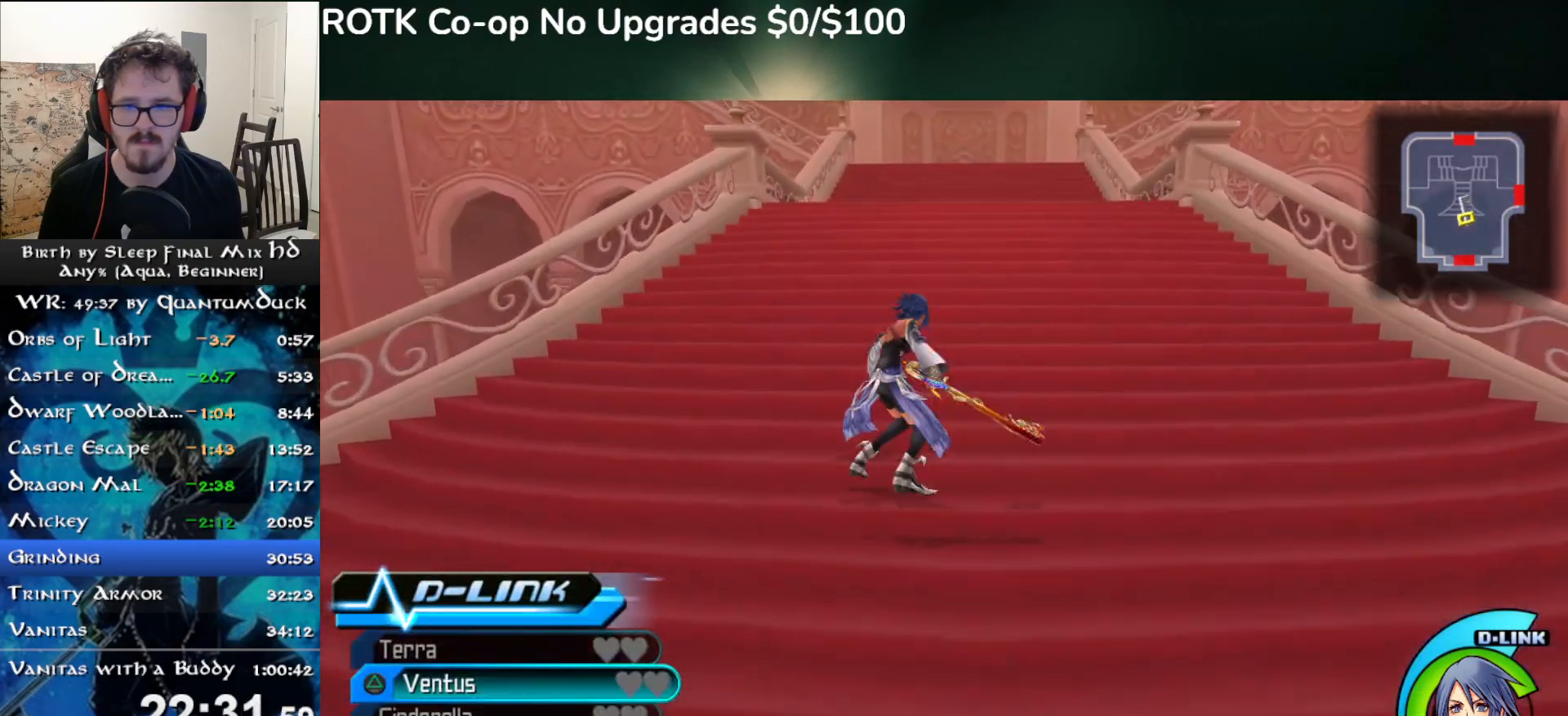
{"buttons": ["SQUARE"], "left_stick": "up", "right_stick": "center", "events": [[33, "L2", "down"], [217, "SQUARE", "down"], [267, "SQUARE", "up"], [333, "L2", "up"], [483, "SQUARE", "down"]]}
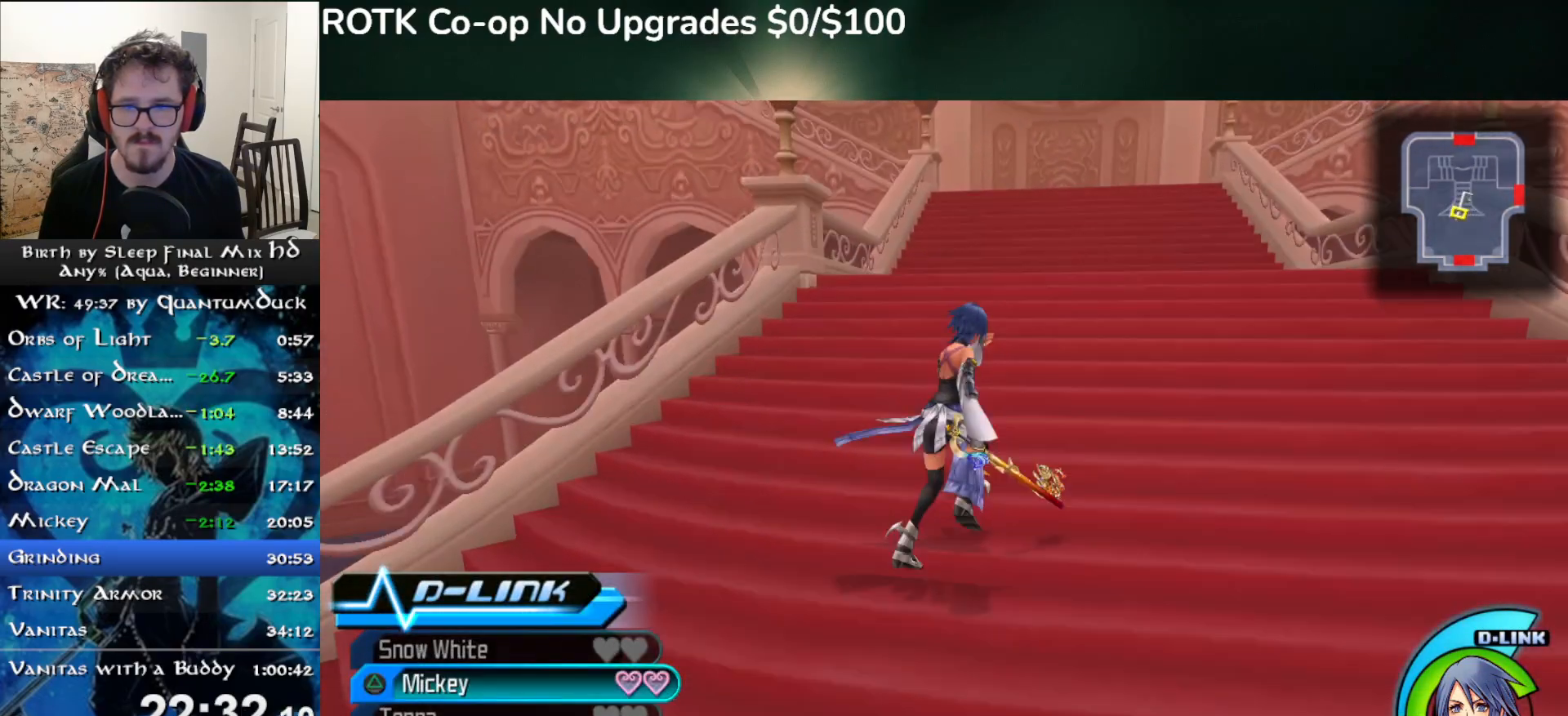
{"buttons": ["TRIANGLE"], "left_stick": "up", "right_stick": "center", "events": [[100, "SQUARE", "up"], [450, "TRIANGLE", "down"]]}
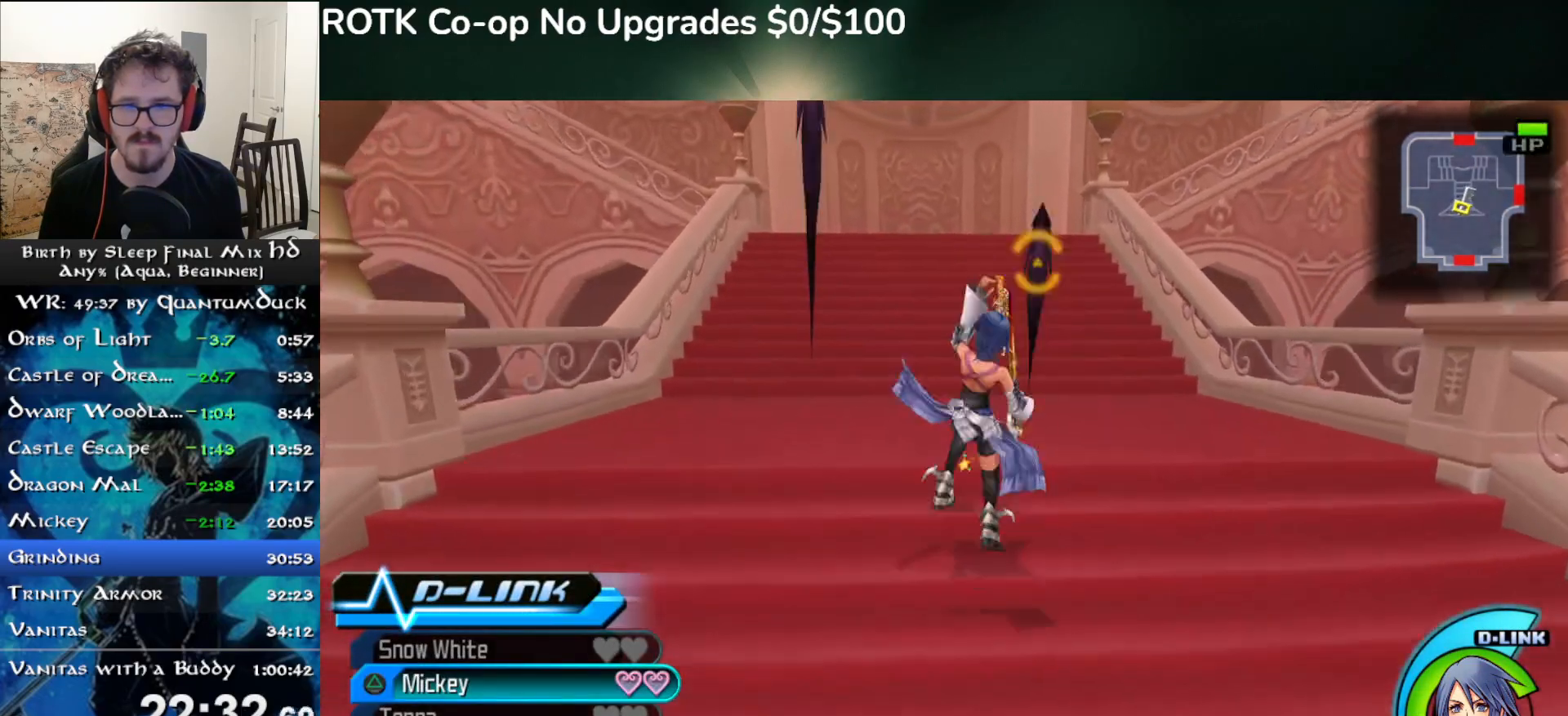
{"buttons": [], "left_stick": "up", "right_stick": "center", "events": [[33, "TRIANGLE", "up"], [317, "L2", "down"], [450, "L2", "up"]]}
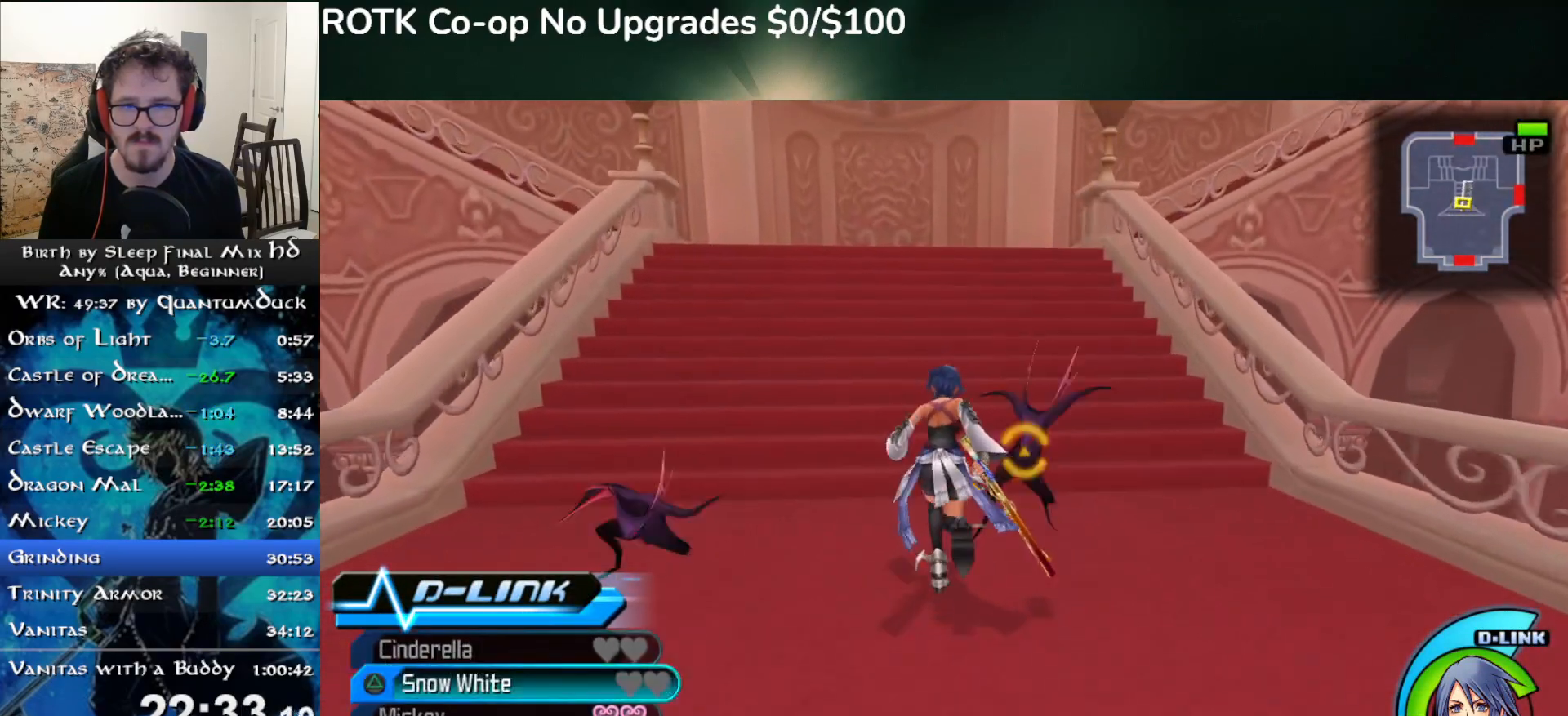
{"buttons": [], "left_stick": "up", "right_stick": "center", "events": [[283, "R2", "down"], [433, "R2", "up"]]}
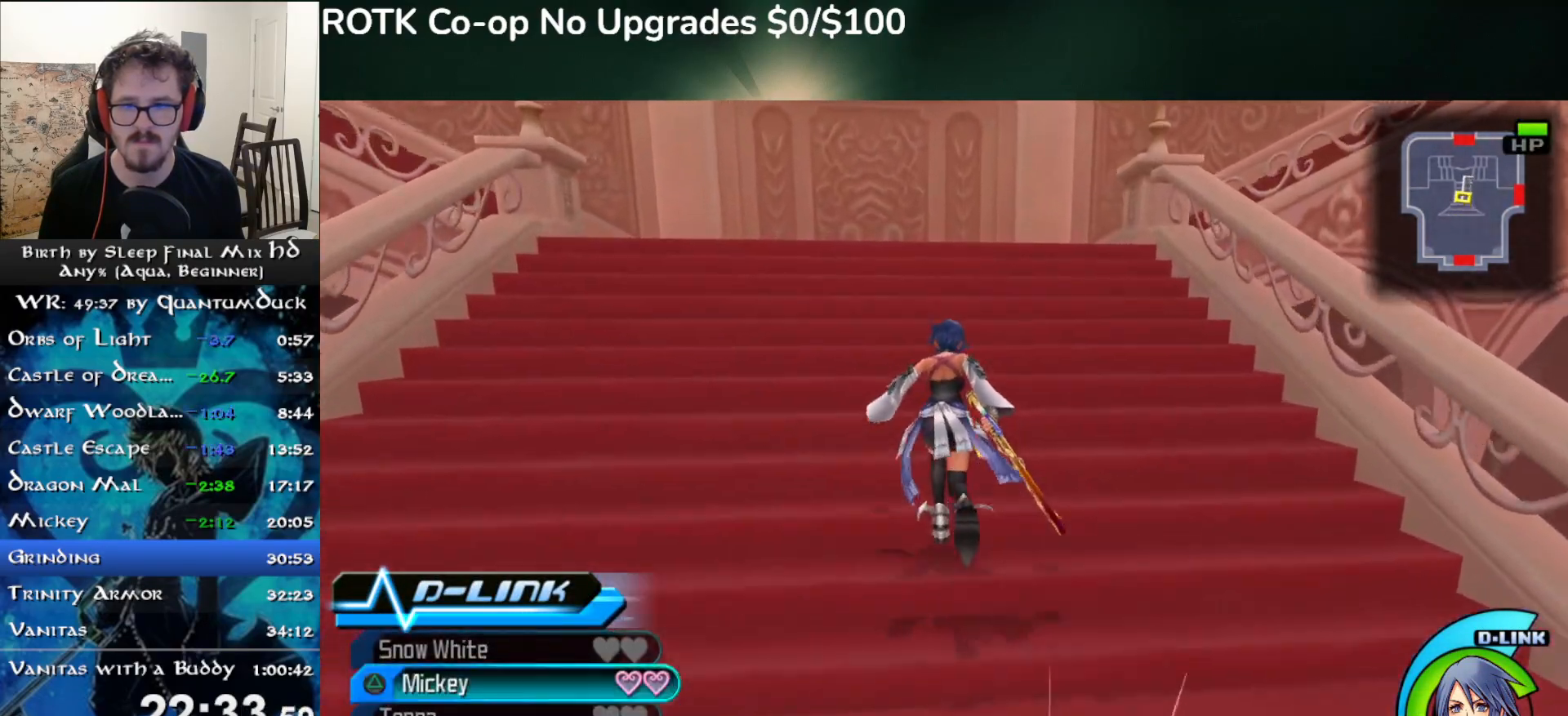
{"buttons": [], "left_stick": "up", "right_stick": "left", "events": [[50, "TRIANGLE", "down"], [133, "TRIANGLE", "up"], [500, "right_stick", "left"]]}
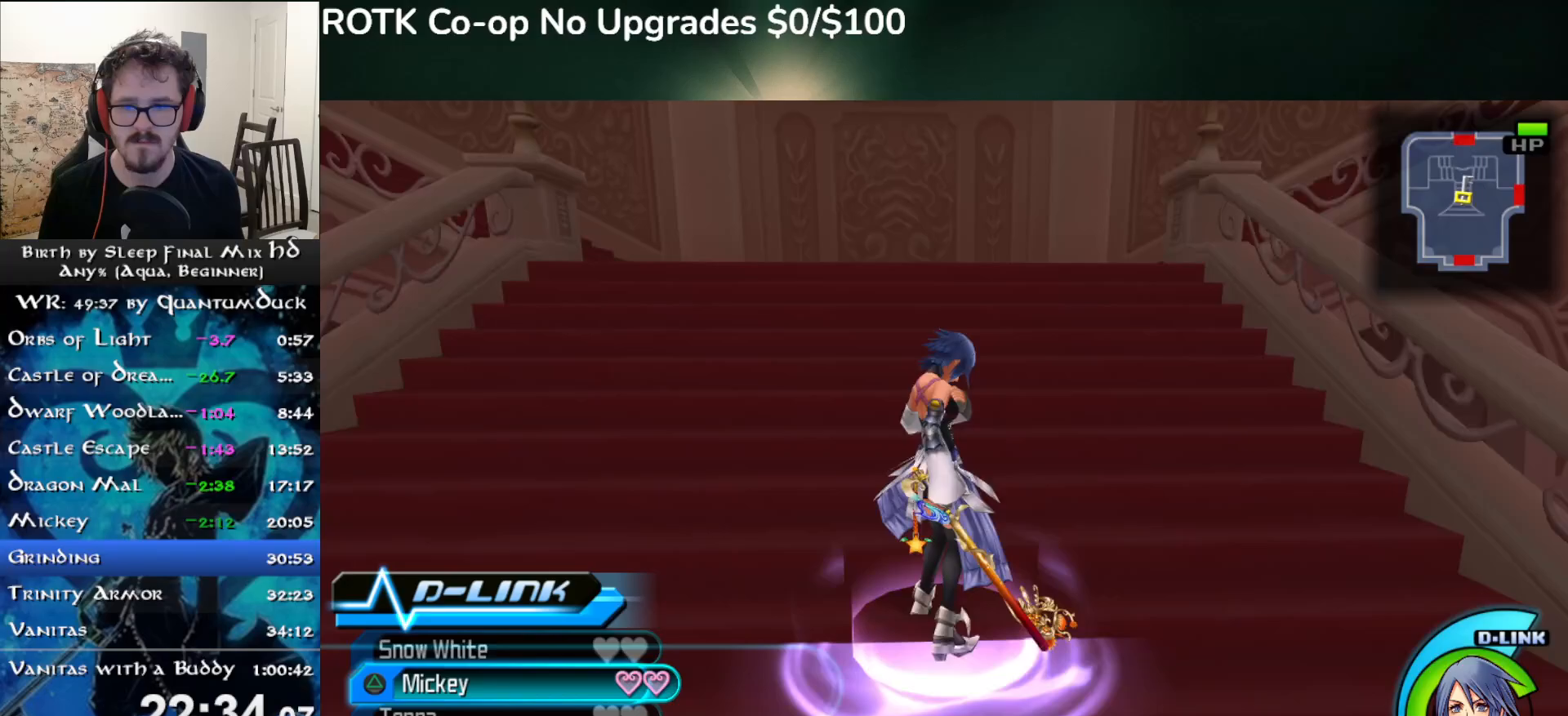
{"buttons": [], "left_stick": "up", "right_stick": "left", "events": [[167, "L2", "down"], [283, "L2", "up"], [333, "L2", "down"], [433, "L2", "up"]]}
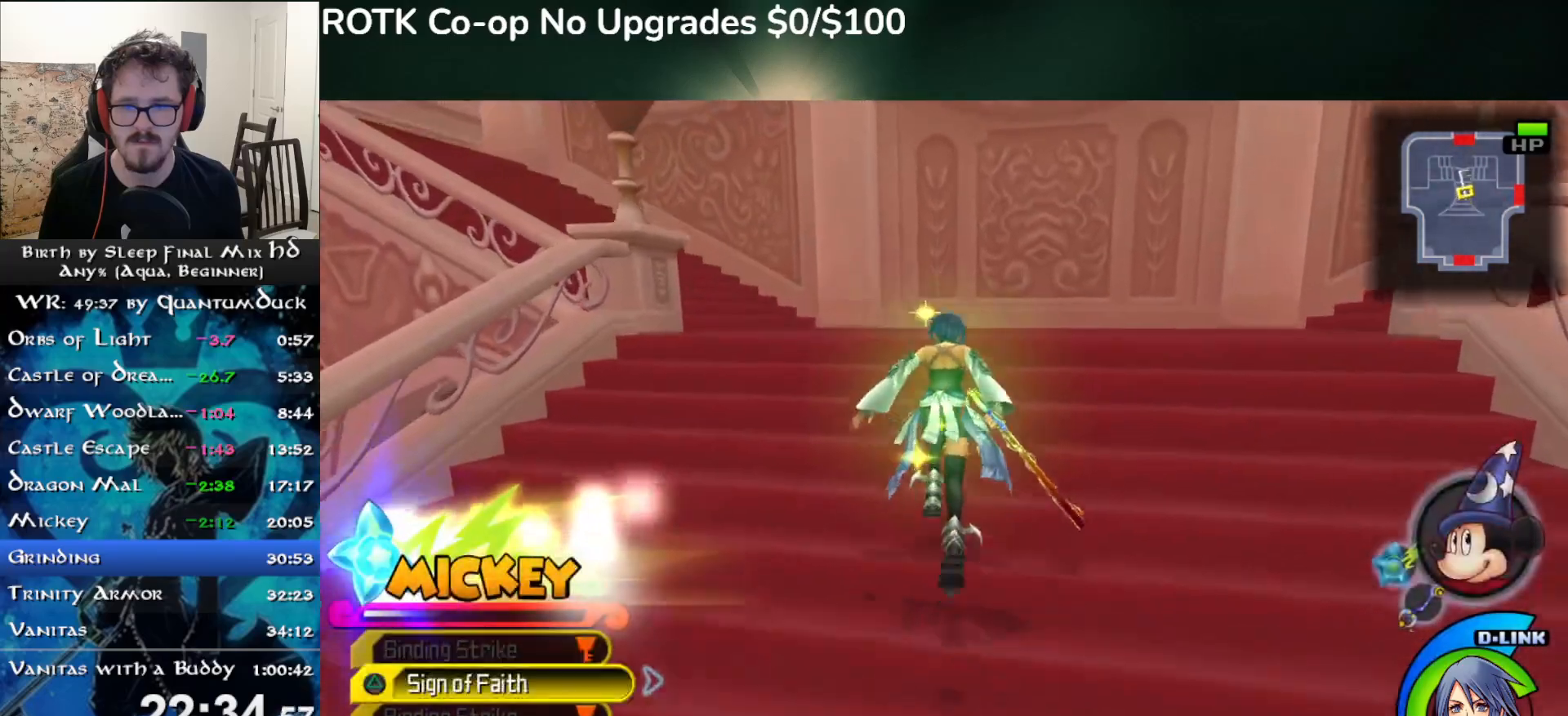
{"buttons": [], "left_stick": "up", "right_stick": "left", "events": [[50, "SQUARE", "down"], [167, "SQUARE", "up"]]}
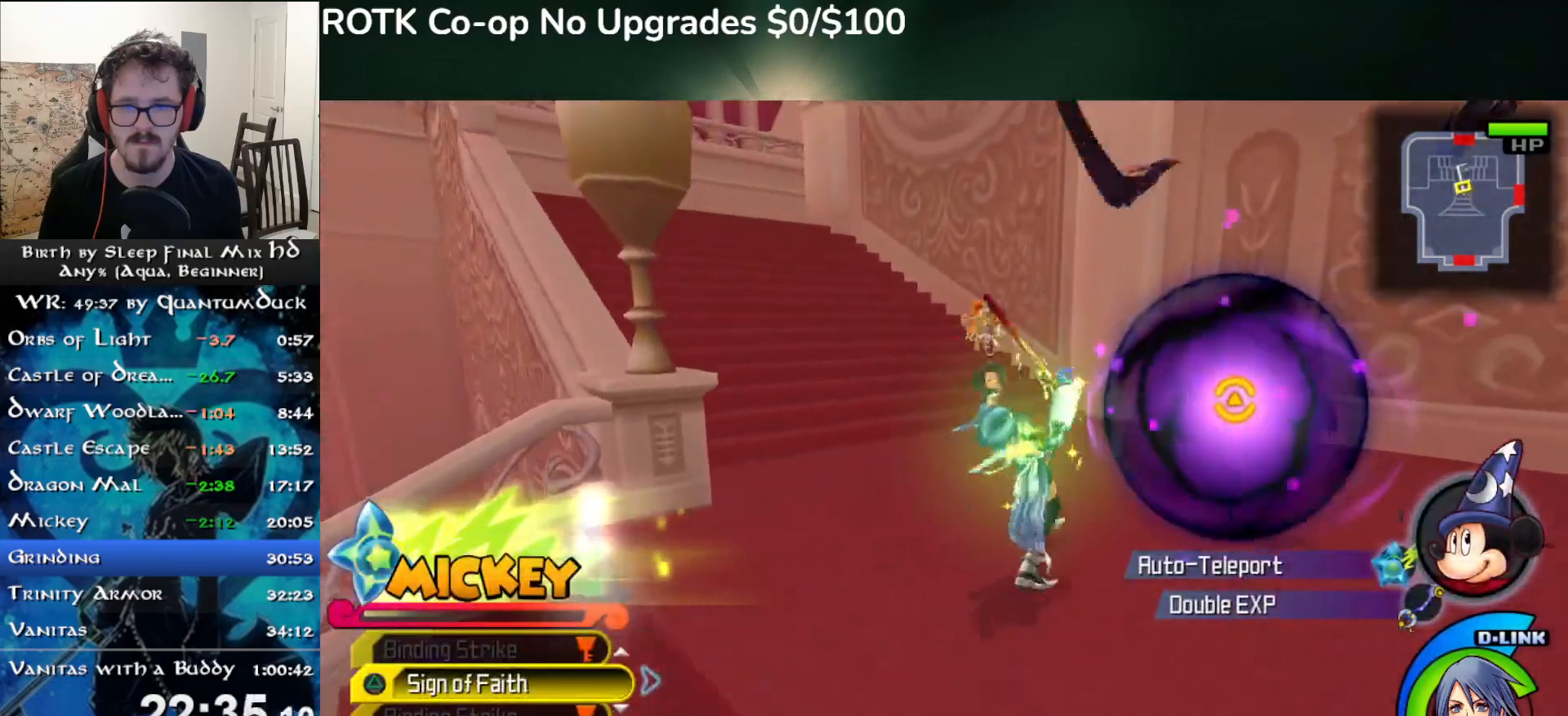
{"buttons": [], "left_stick": "up", "right_stick": "left", "events": [[200, "left_stick", "down-right"], [367, "TRIANGLE", "down"], [483, "TRIANGLE", "up"], [500, "left_stick", "up"]]}
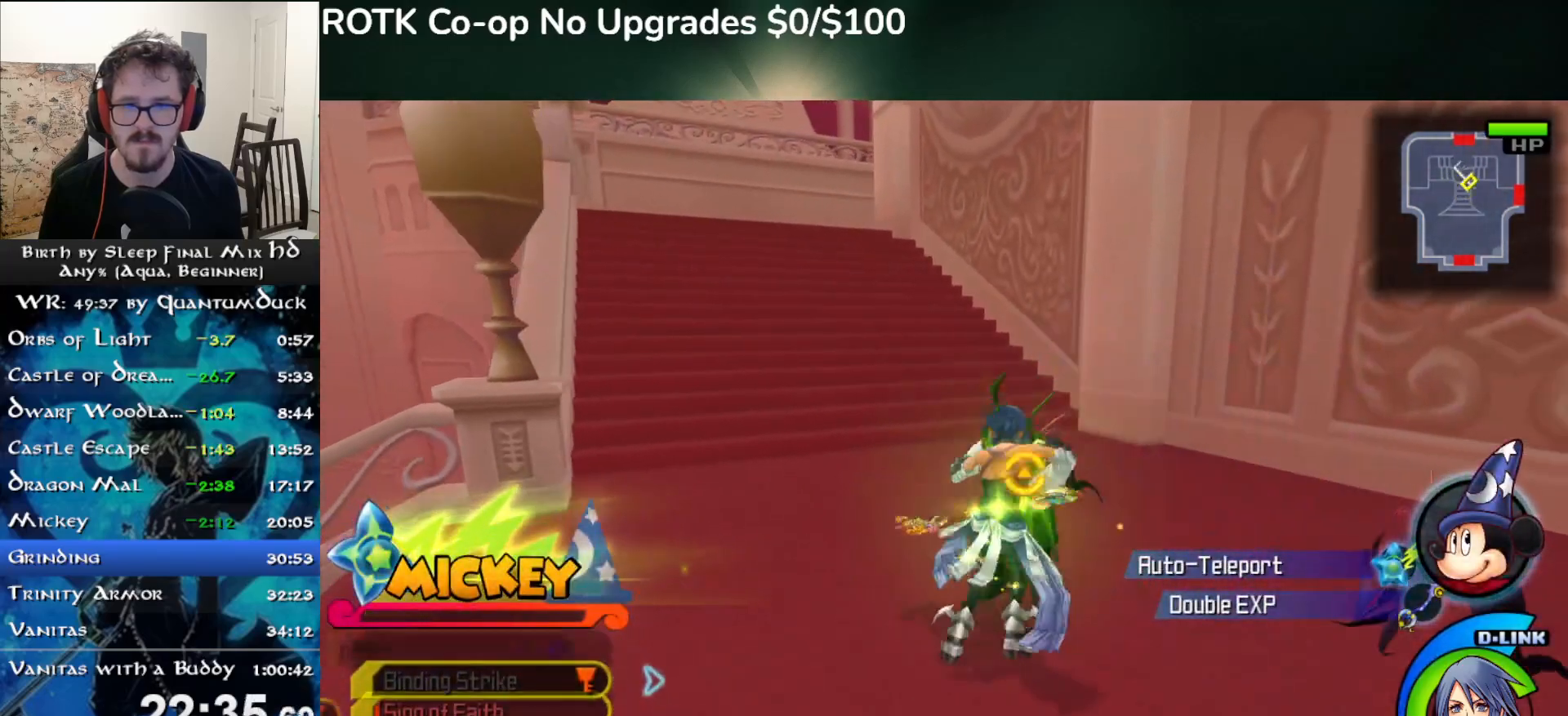
{"buttons": ["DPAD_RIGHT"], "left_stick": "up", "right_stick": "left", "events": [[50, "right_stick", "right"], [317, "right_stick", "left"], [483, "DPAD_RIGHT", "down"]]}
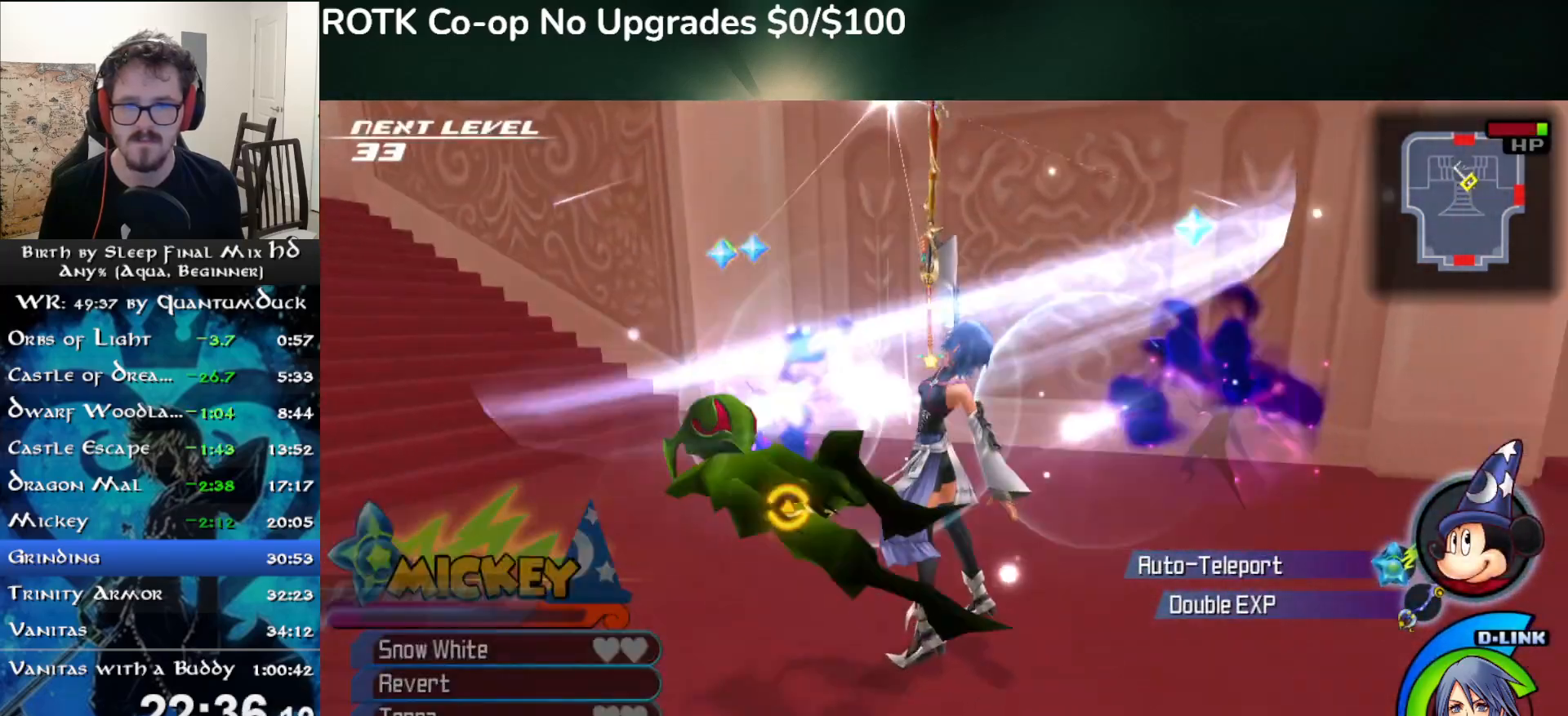
{"buttons": [], "left_stick": "right", "right_stick": "center", "events": [[50, "DPAD_RIGHT", "up"], [100, "left_stick", "center"], [183, "TRIANGLE", "down"], [183, "right_stick", "center"], [267, "TRIANGLE", "up"], [283, "left_stick", "right"], [350, "TRIANGLE", "down"], [433, "TRIANGLE", "up"]]}
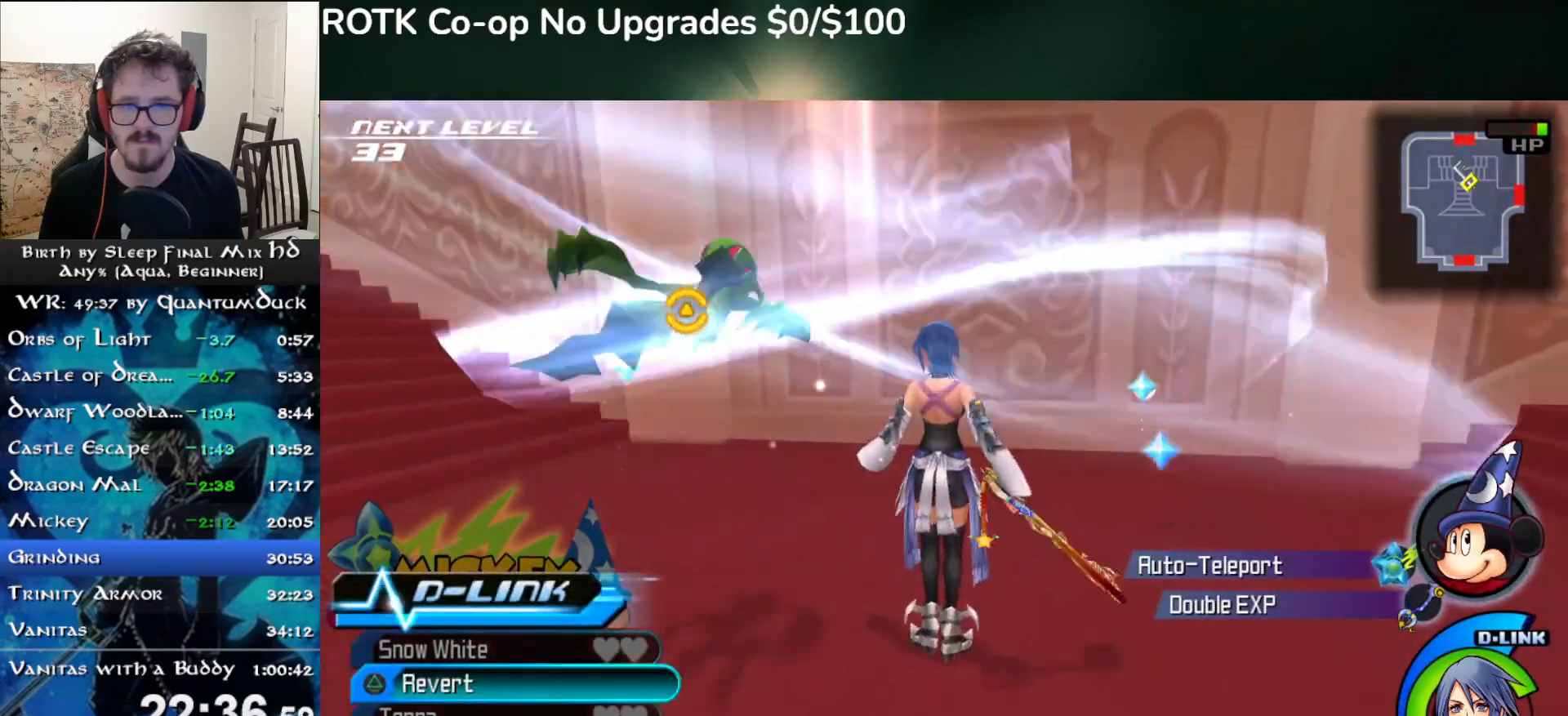
{"buttons": ["TRIANGLE"], "left_stick": "up", "right_stick": "center", "events": [[17, "TRIANGLE", "down"], [17, "left_stick", "down-right"], [100, "TRIANGLE", "up"], [150, "left_stick", "down-left"], [150, "right_stick", "left"], [167, "TRIANGLE", "down"], [217, "right_stick", "center"], [250, "TRIANGLE", "up"], [283, "left_stick", "center"], [333, "TRIANGLE", "down"], [417, "TRIANGLE", "up"], [467, "left_stick", "up"], [483, "TRIANGLE", "down"]]}
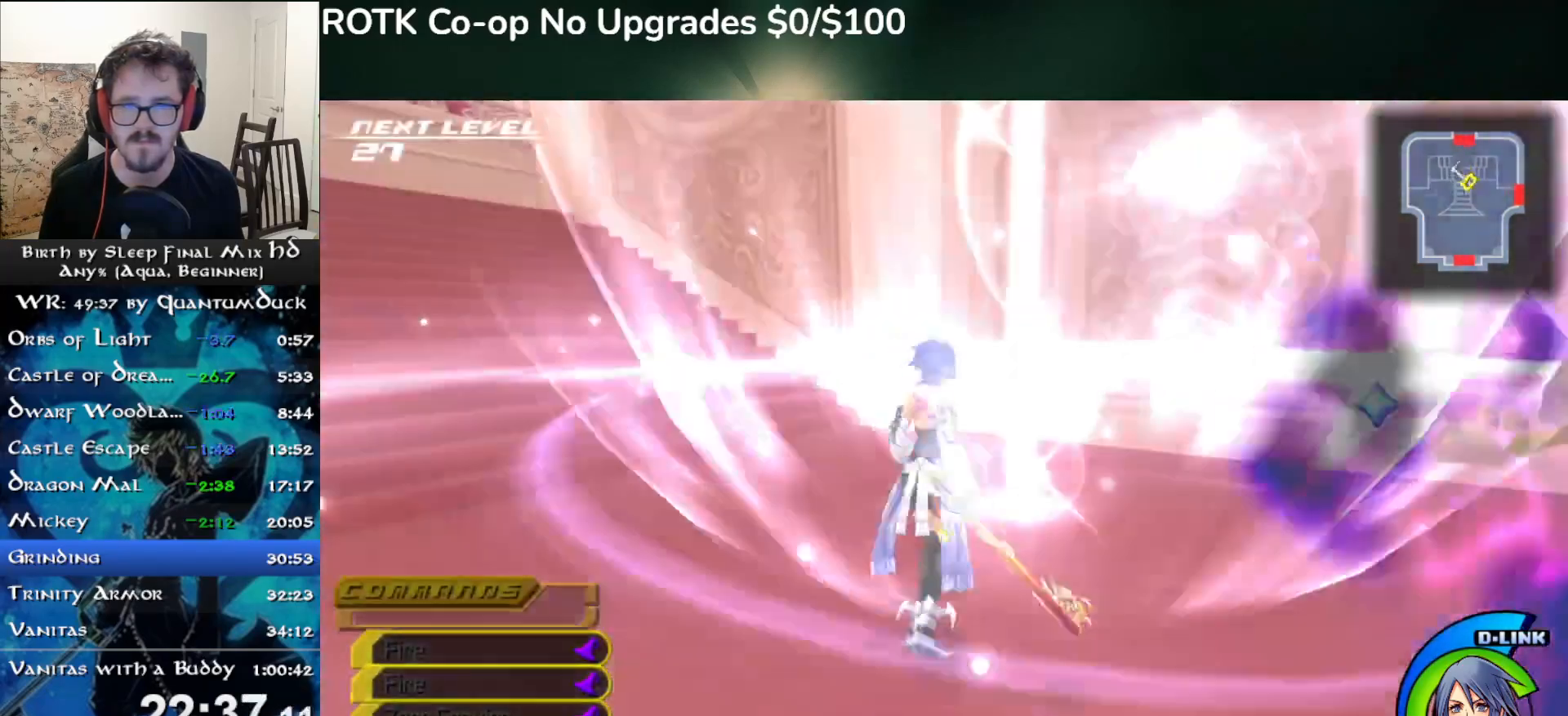
{"buttons": [], "left_stick": "right", "right_stick": "down-right", "events": [[67, "TRIANGLE", "up"], [133, "TRIANGLE", "down"], [250, "TRIANGLE", "up"], [333, "left_stick", "up-right"], [433, "left_stick", "right"], [483, "right_stick", "down-right"]]}
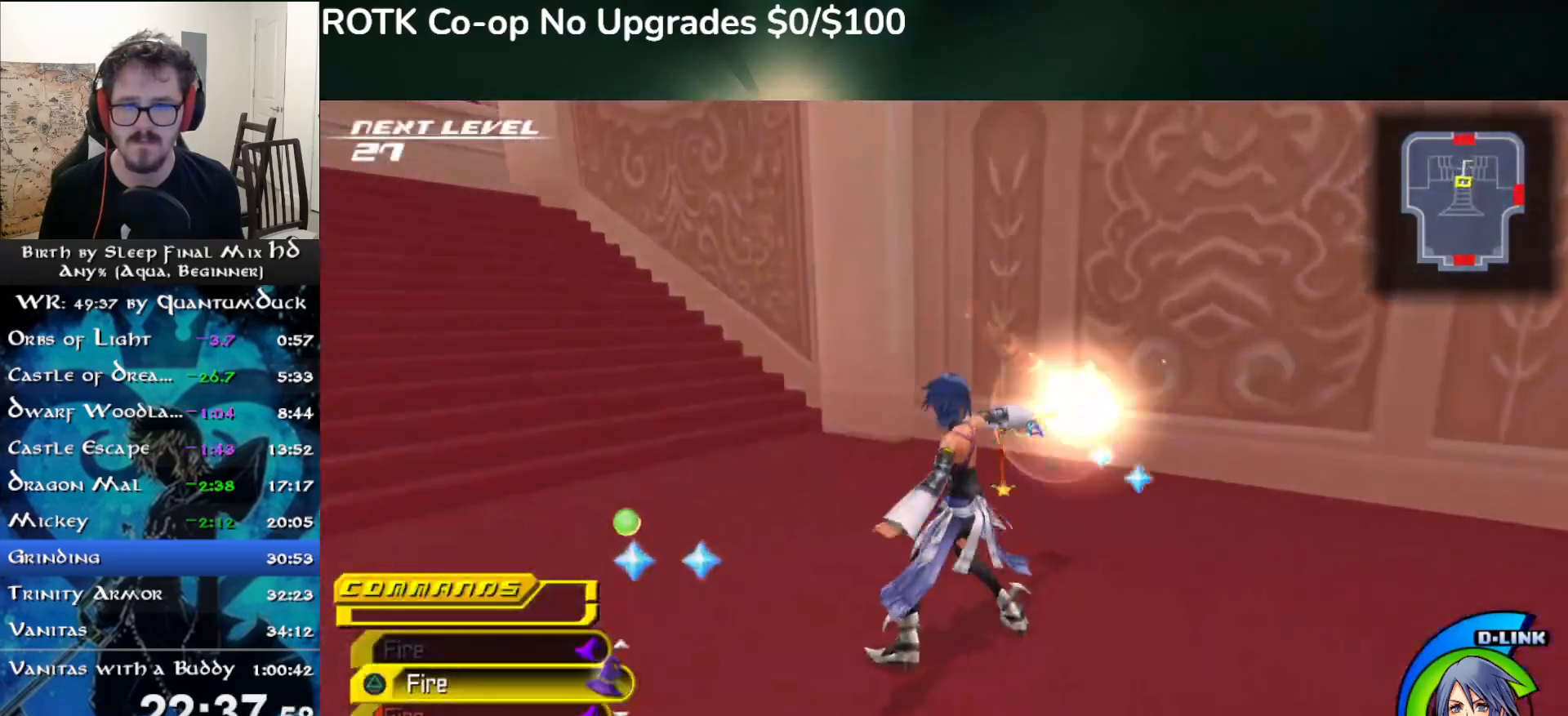
{"buttons": [], "left_stick": "center", "right_stick": "center", "events": [[50, "left_stick", "down-right"], [100, "right_stick", "right"], [283, "left_stick", "center"], [500, "right_stick", "center"]]}
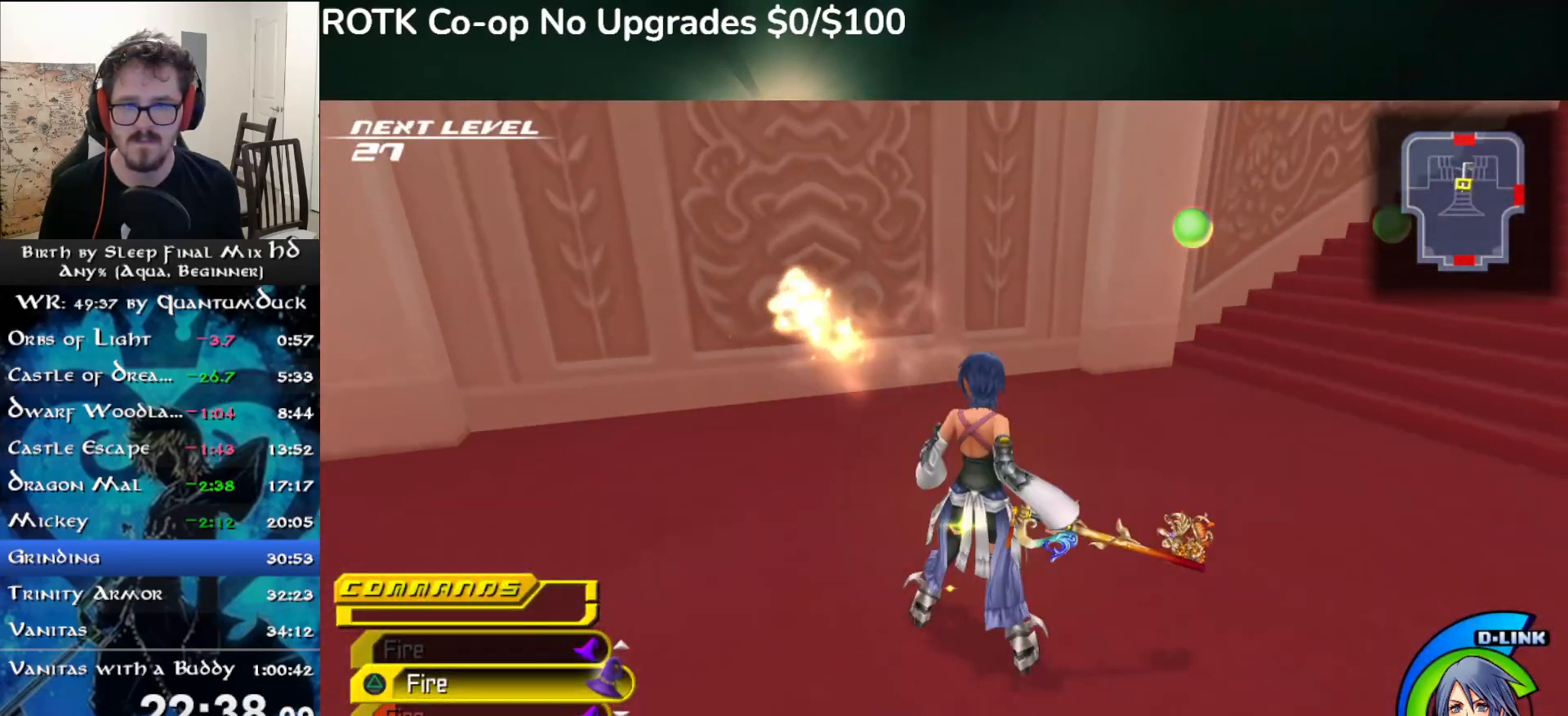
{"buttons": [], "left_stick": "left", "right_stick": "left", "events": [[50, "left_stick", "down-right"], [217, "left_stick", "up-right"], [283, "right_stick", "down-left"], [383, "left_stick", "down-right"], [383, "right_stick", "left"], [483, "left_stick", "left"]]}
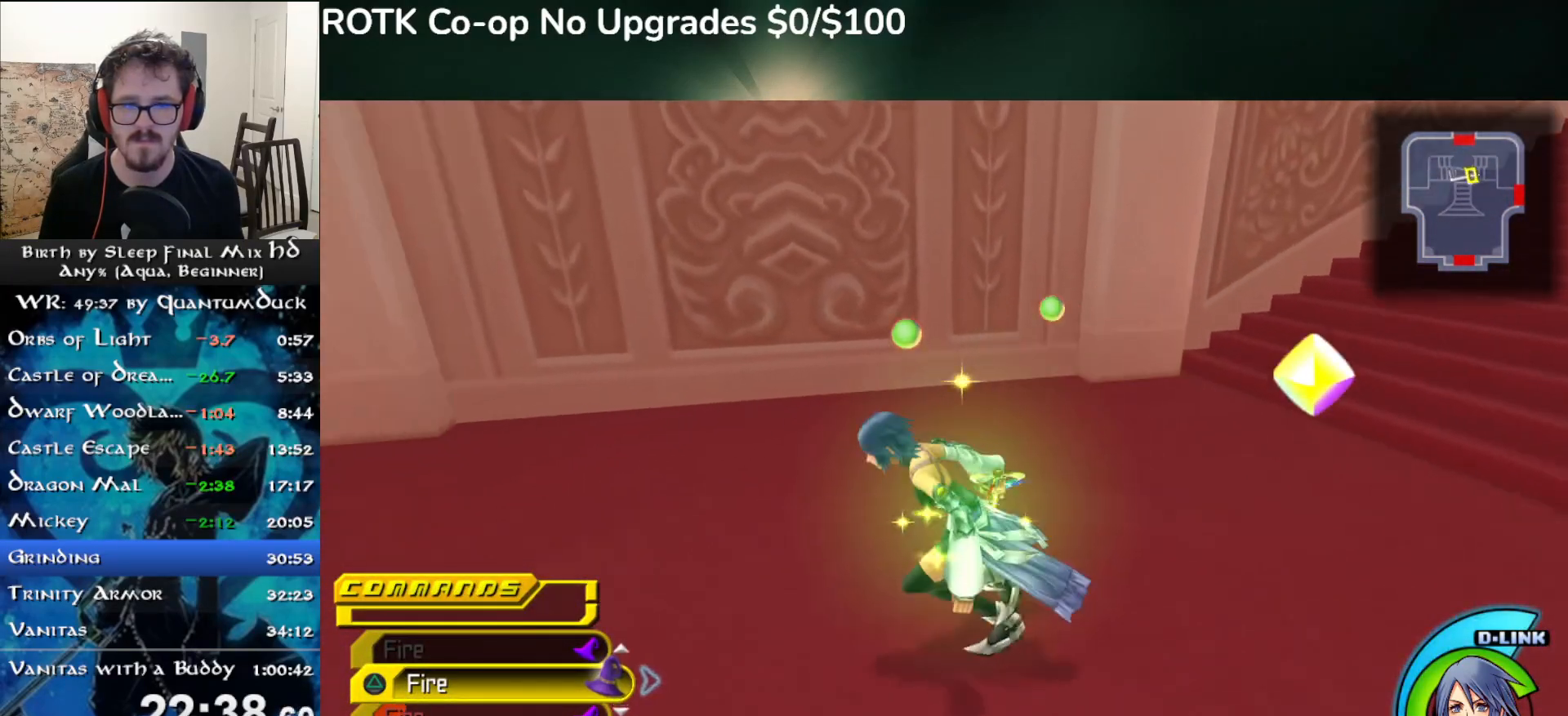
{"buttons": [], "left_stick": "left", "right_stick": "left", "events": [[83, "SQUARE", "down"], [233, "SQUARE", "up"], [367, "DPAD_RIGHT", "down"], [483, "DPAD_RIGHT", "up"]]}
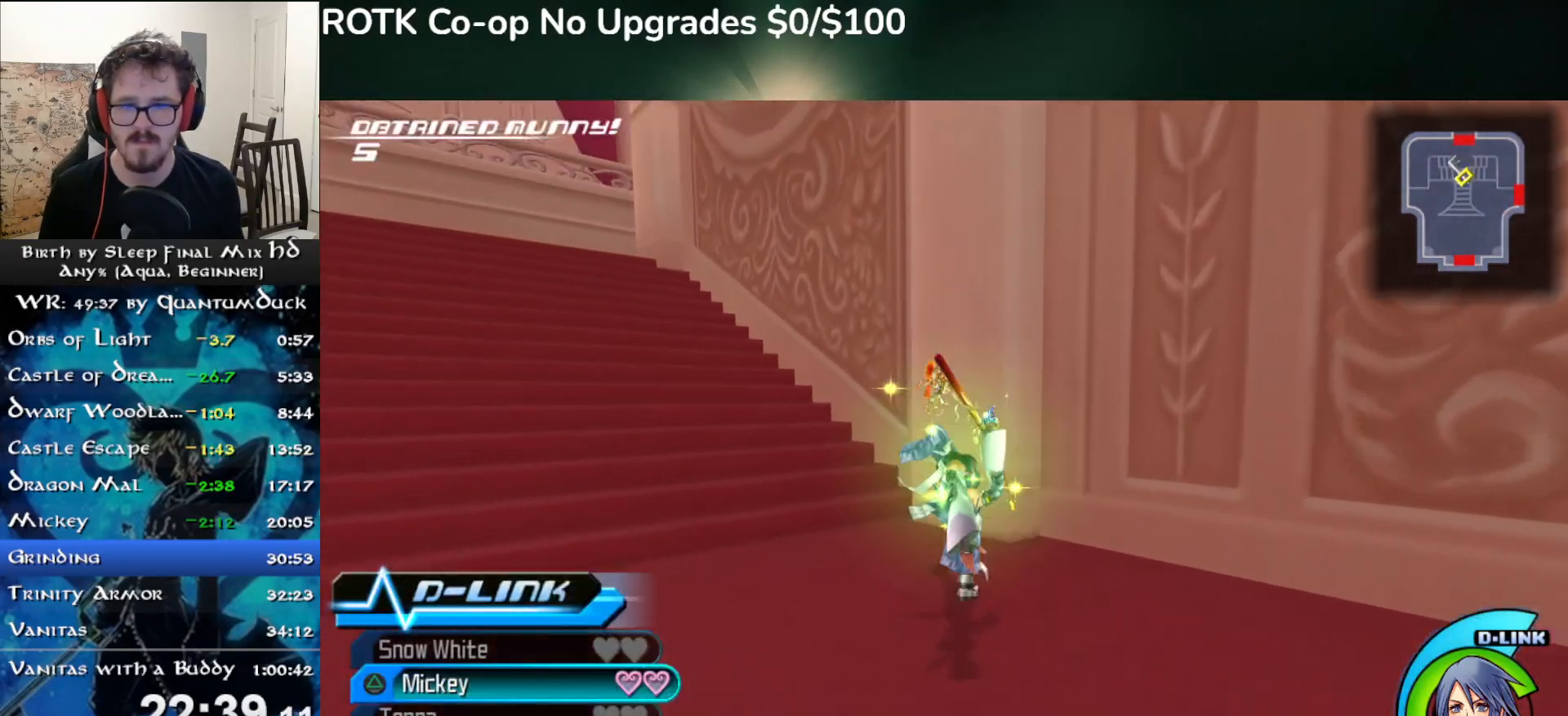
{"buttons": ["SQUARE"], "left_stick": "up-left", "right_stick": "center", "events": [[33, "right_stick", "center"], [233, "TRIANGLE", "down"], [267, "left_stick", "up-left"], [317, "TRIANGLE", "up"], [500, "SQUARE", "down"]]}
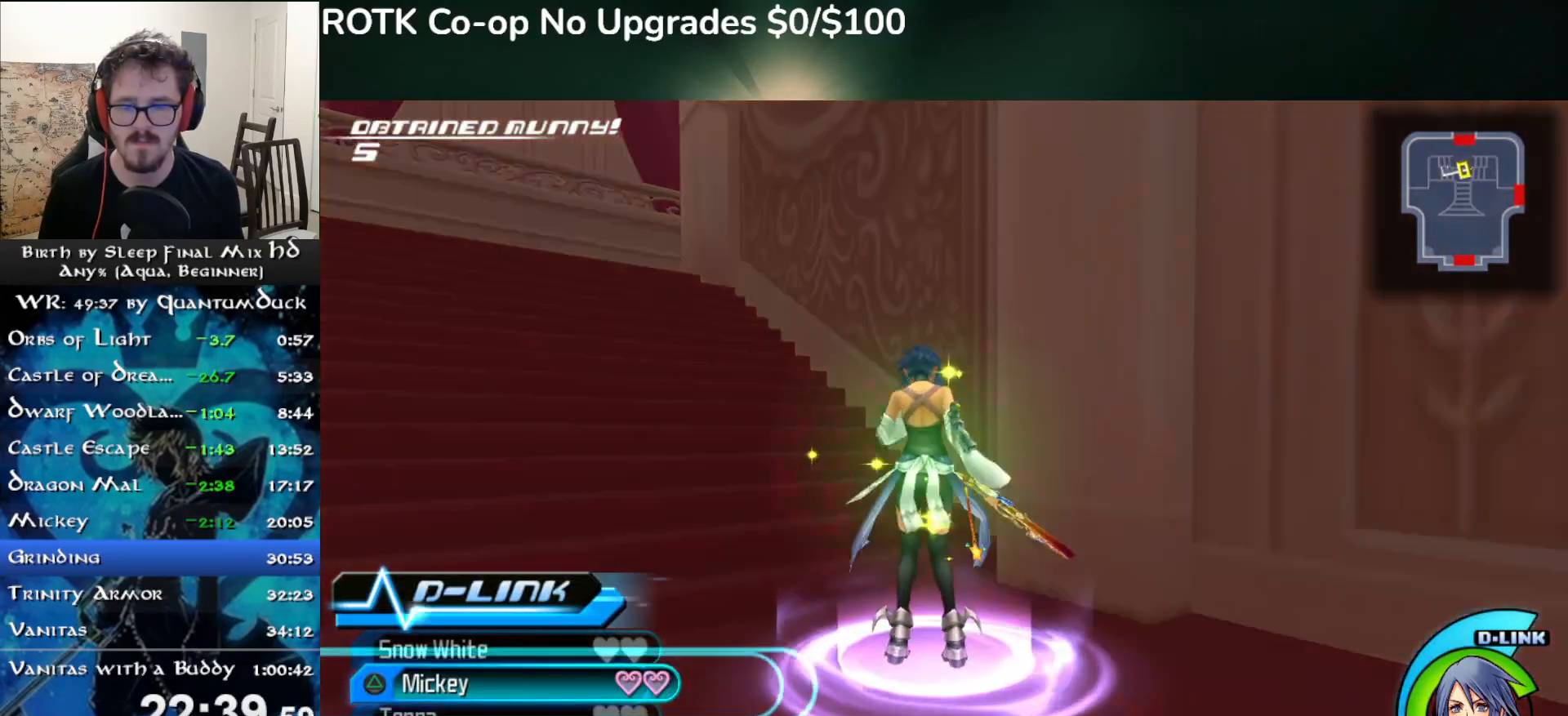
{"buttons": ["L2"], "left_stick": "up-left", "right_stick": "center", "events": [[67, "SQUARE", "up"], [167, "SQUARE", "down"], [233, "SQUARE", "up"], [250, "L2", "down"], [333, "SQUARE", "down"], [400, "SQUARE", "up"], [417, "L2", "up"], [467, "L2", "down"]]}
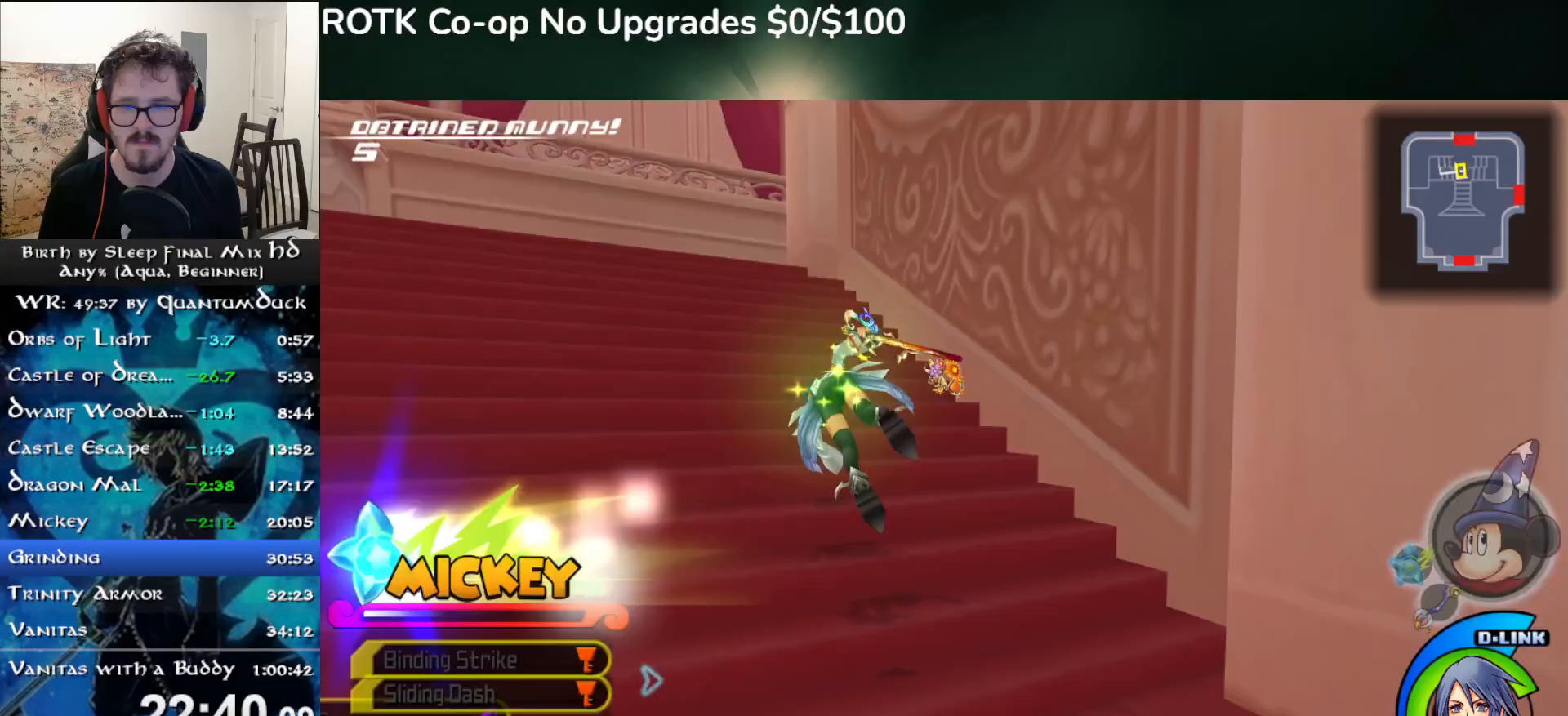
{"buttons": ["SQUARE"], "left_stick": "up-left", "right_stick": "center", "events": [[17, "SQUARE", "down"], [83, "L2", "up"], [83, "SQUARE", "up"], [150, "L2", "down"], [250, "SQUARE", "down"], [267, "L2", "up"], [333, "SQUARE", "up"], [433, "SQUARE", "down"]]}
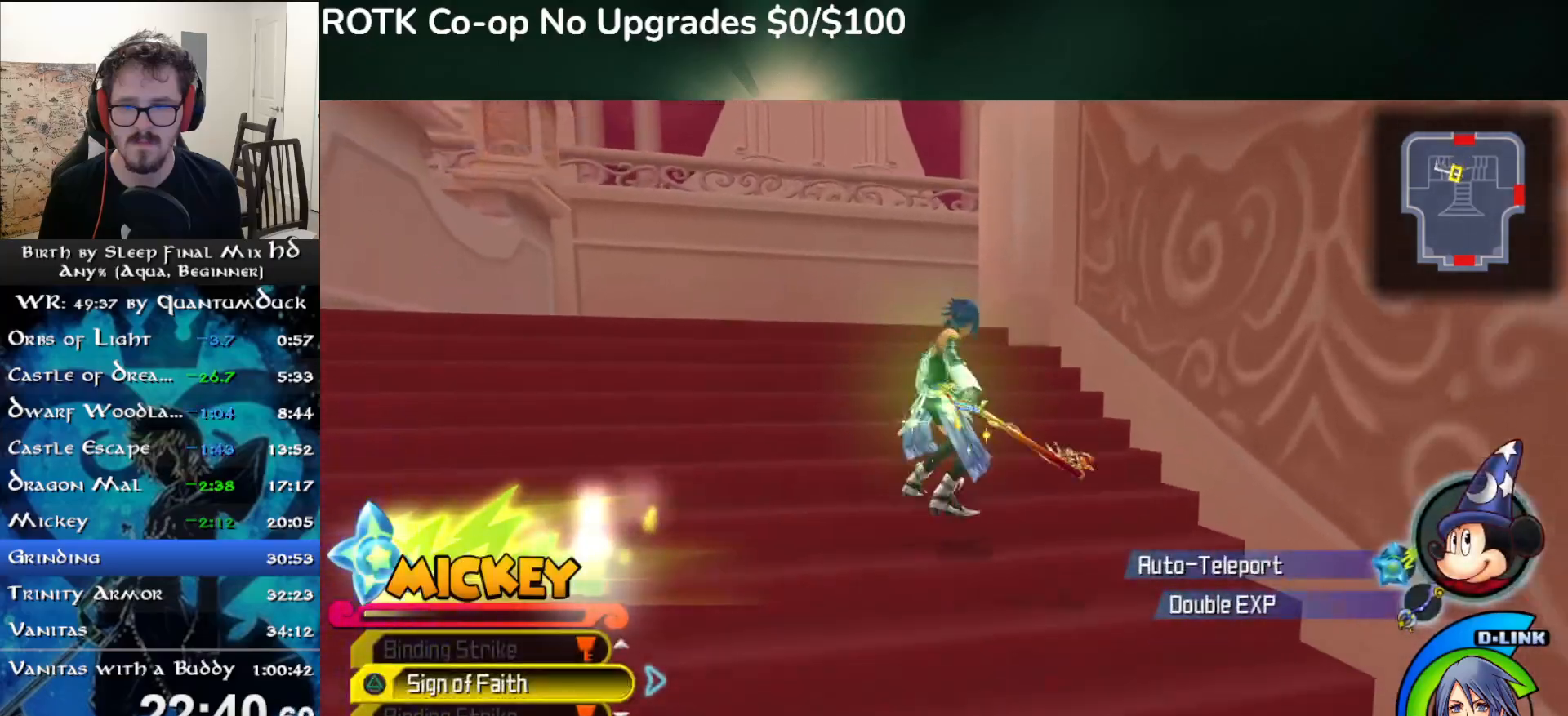
{"buttons": ["SQUARE"], "left_stick": "up-left", "right_stick": "center", "events": [[17, "SQUARE", "up"], [433, "SQUARE", "down"]]}
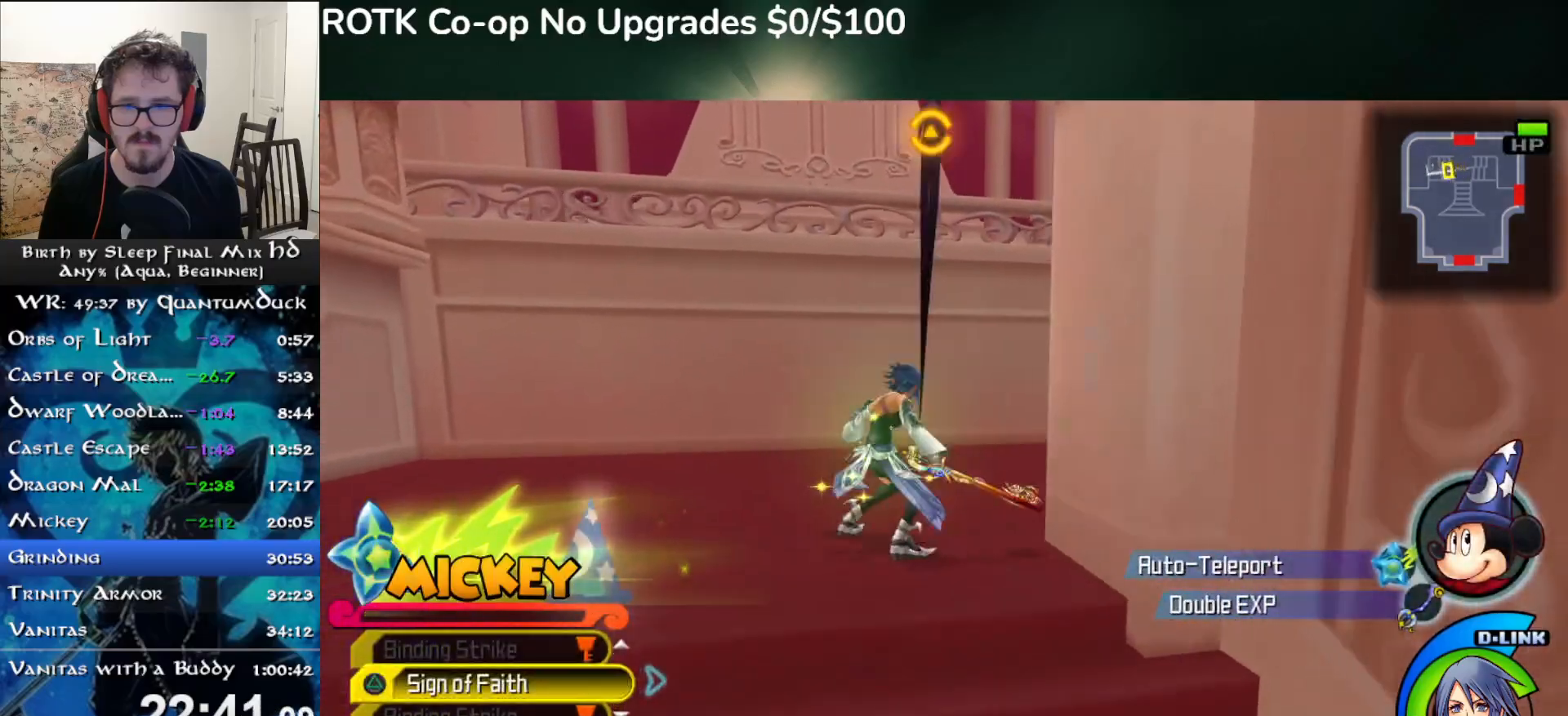
{"buttons": ["SQUARE"], "left_stick": "up", "right_stick": "center", "events": [[33, "SQUARE", "up"], [33, "right_stick", "right"], [367, "left_stick", "up"], [483, "SQUARE", "down"], [483, "right_stick", "center"]]}
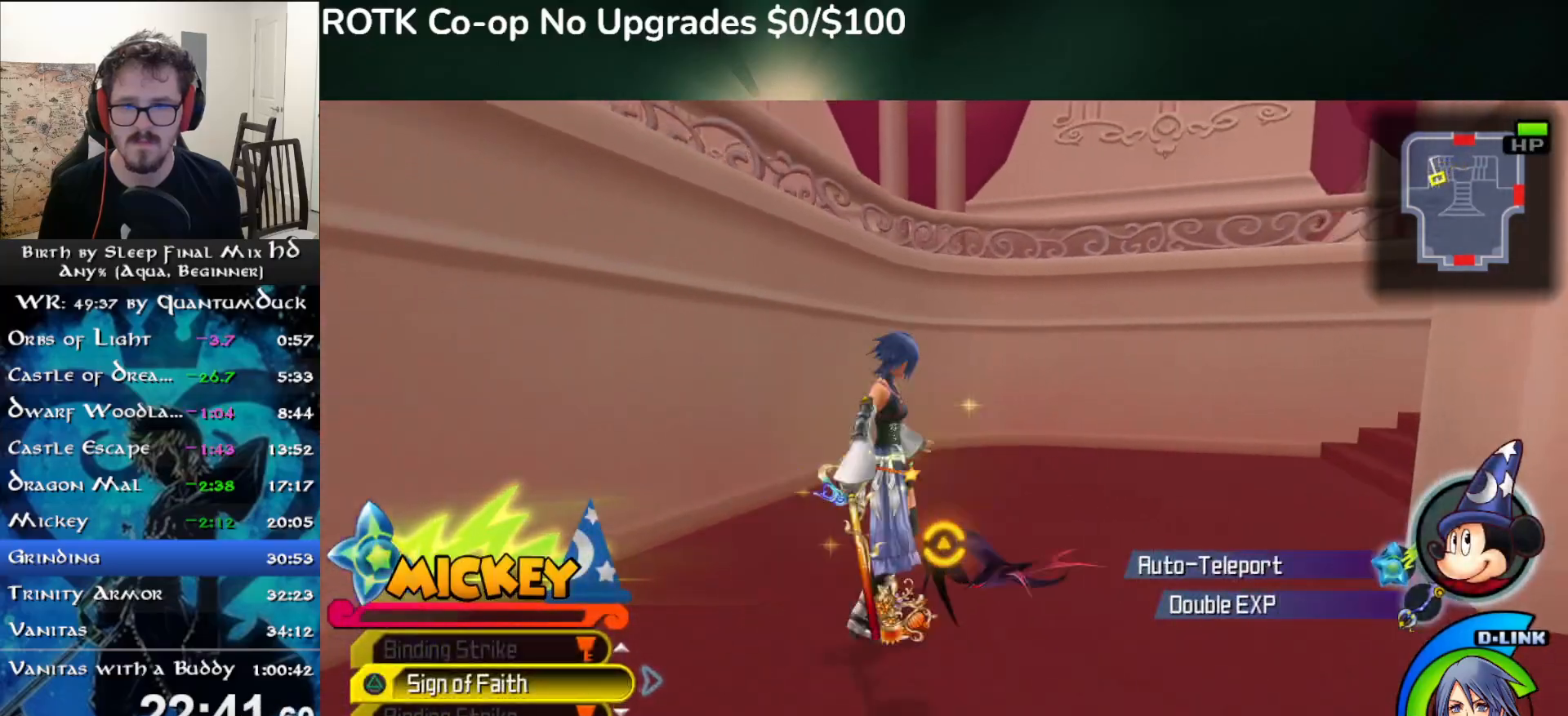
{"buttons": [], "left_stick": "up-right", "right_stick": "up-right", "events": [[100, "SQUARE", "up"], [117, "left_stick", "up-right"], [117, "right_stick", "right"], [500, "right_stick", "up-right"]]}
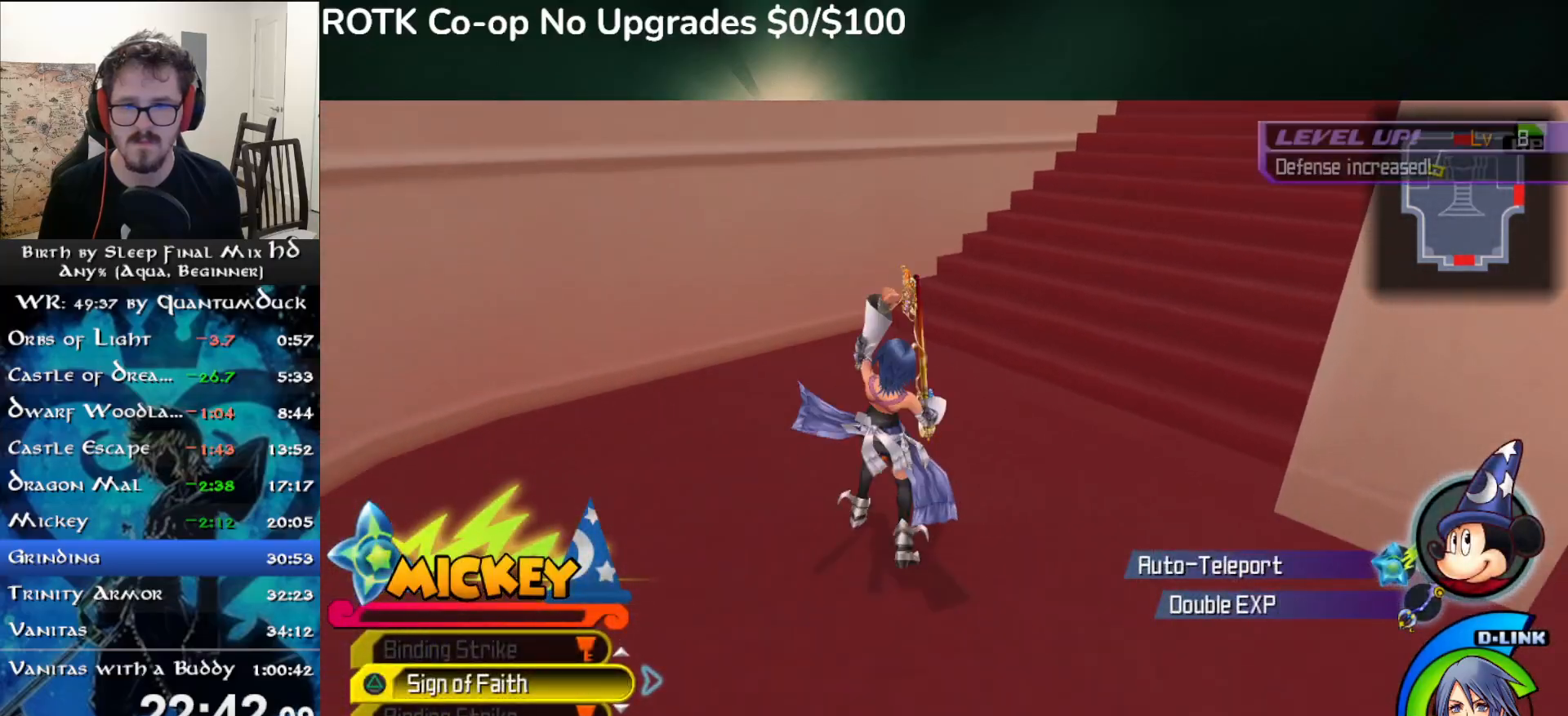
{"buttons": [], "left_stick": "up", "right_stick": "up-right", "events": [[33, "SQUARE", "down"], [133, "SQUARE", "up"], [483, "left_stick", "up"]]}
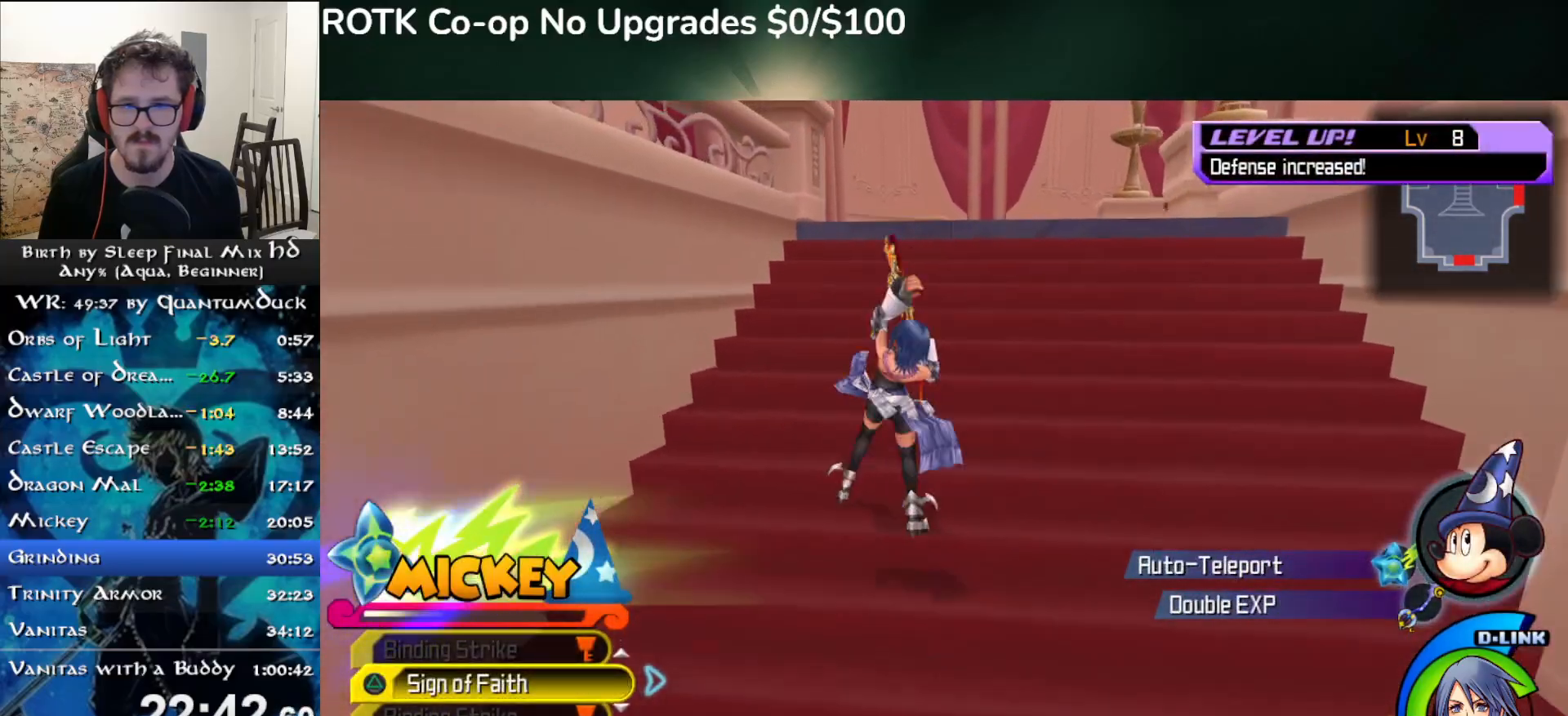
{"buttons": [], "left_stick": "up", "right_stick": "up-right", "events": [[50, "SQUARE", "down"], [133, "SQUARE", "up"]]}
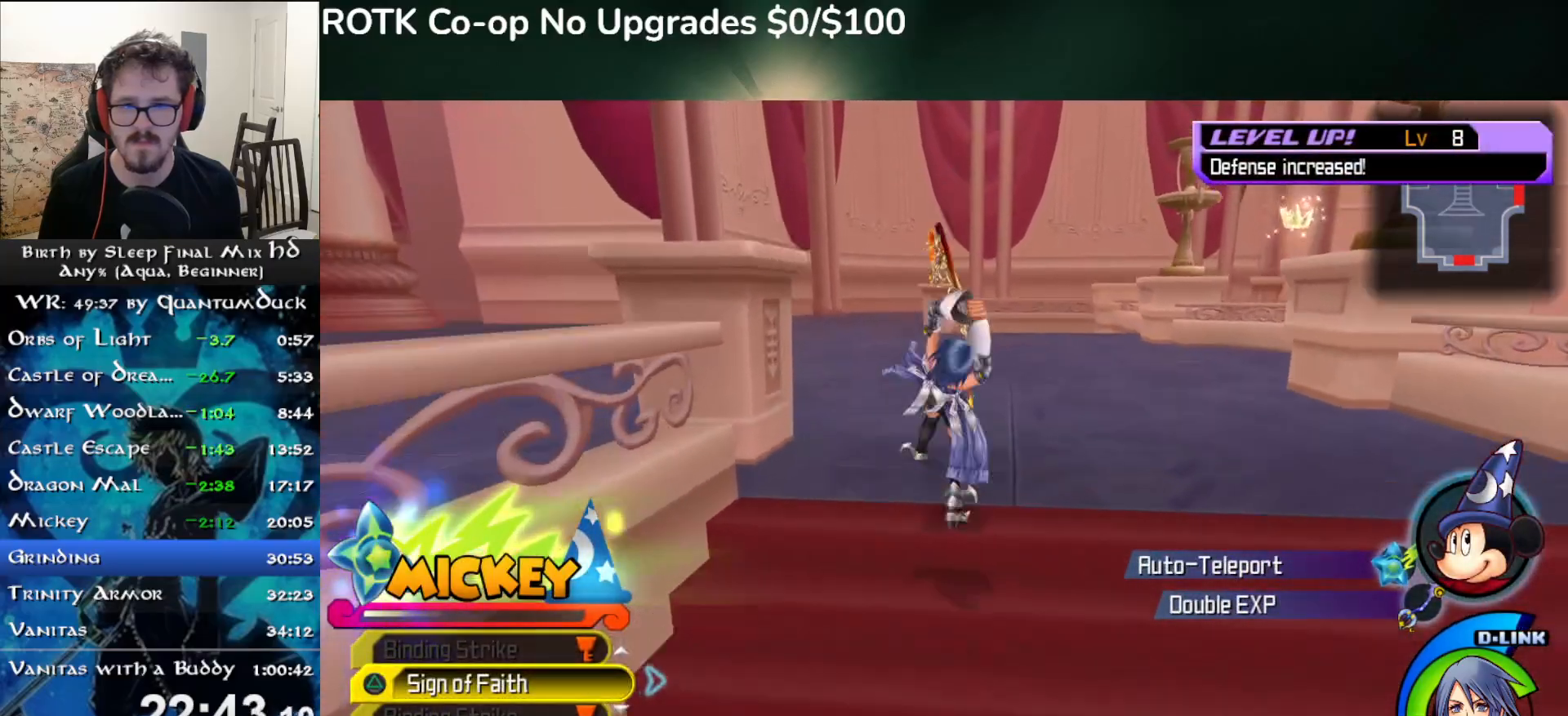
{"buttons": [], "left_stick": "up", "right_stick": "up-right", "events": [[83, "SQUARE", "down"], [167, "SQUARE", "up"]]}
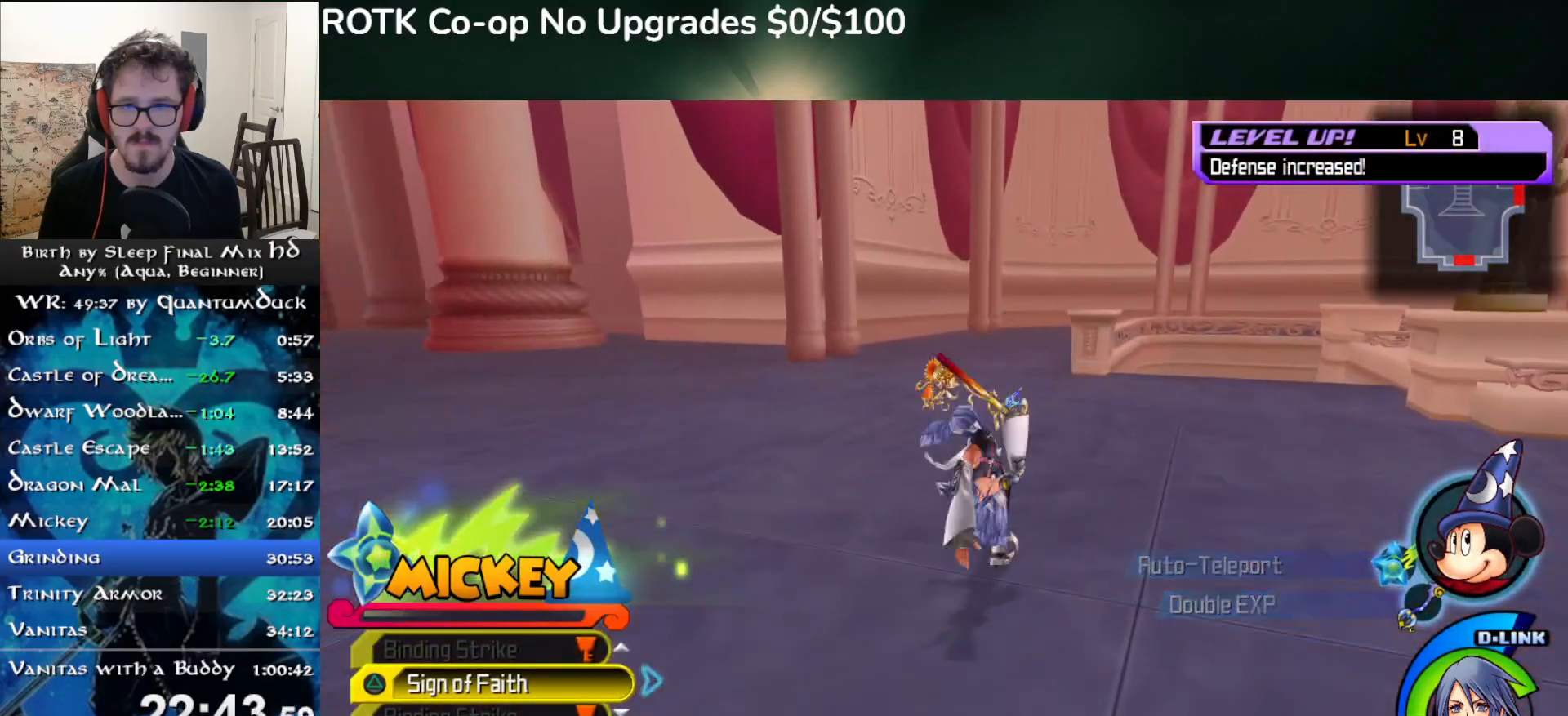
{"buttons": [], "left_stick": "up-left", "right_stick": "right", "events": [[83, "SQUARE", "down"], [83, "right_stick", "right"], [200, "right_stick", "left"], [217, "SQUARE", "up"], [333, "right_stick", "right"], [500, "left_stick", "up-left"]]}
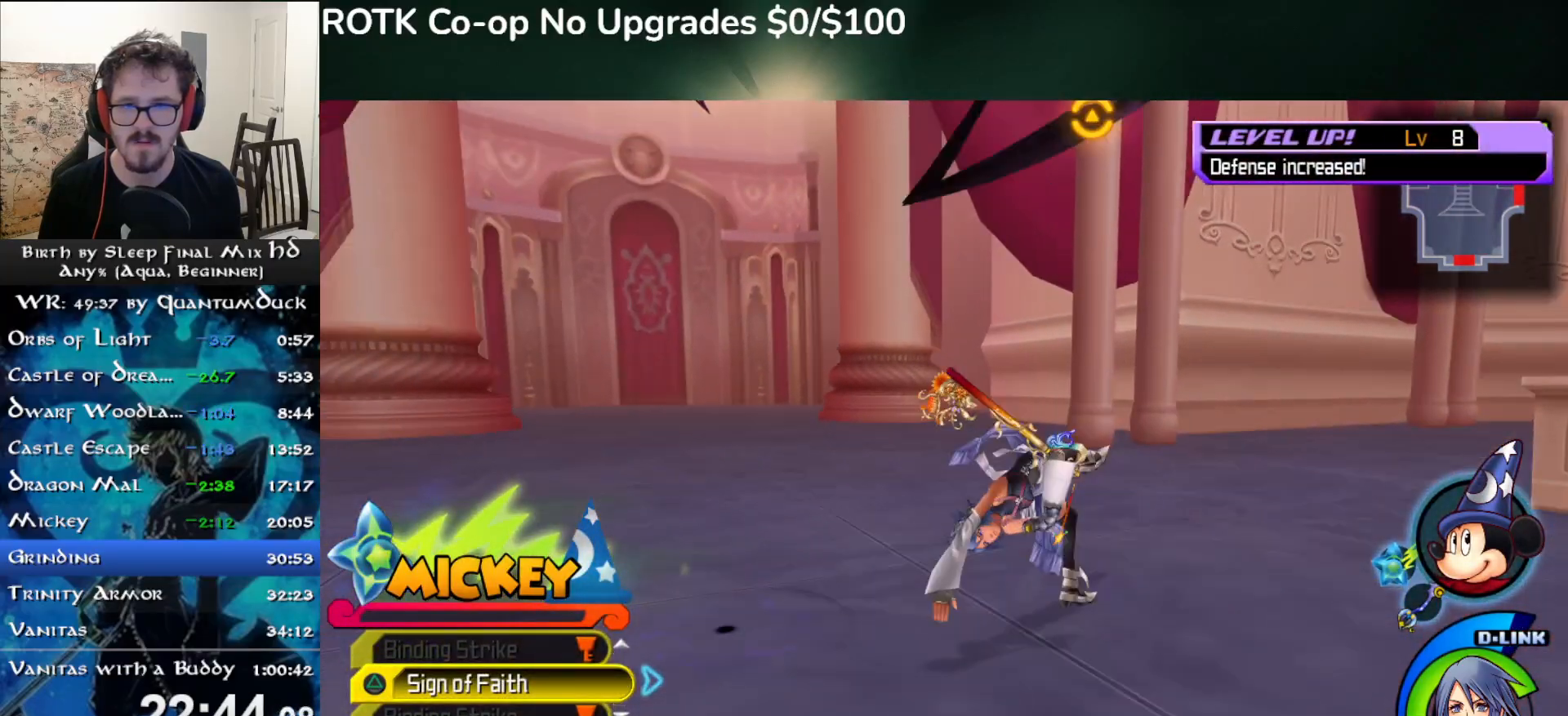
{"buttons": ["TRIANGLE"], "left_stick": "center", "right_stick": "center", "events": [[50, "right_stick", "center"], [183, "left_stick", "down"], [250, "TRIANGLE", "down"], [333, "TRIANGLE", "up"], [333, "left_stick", "center"], [400, "TRIANGLE", "down"]]}